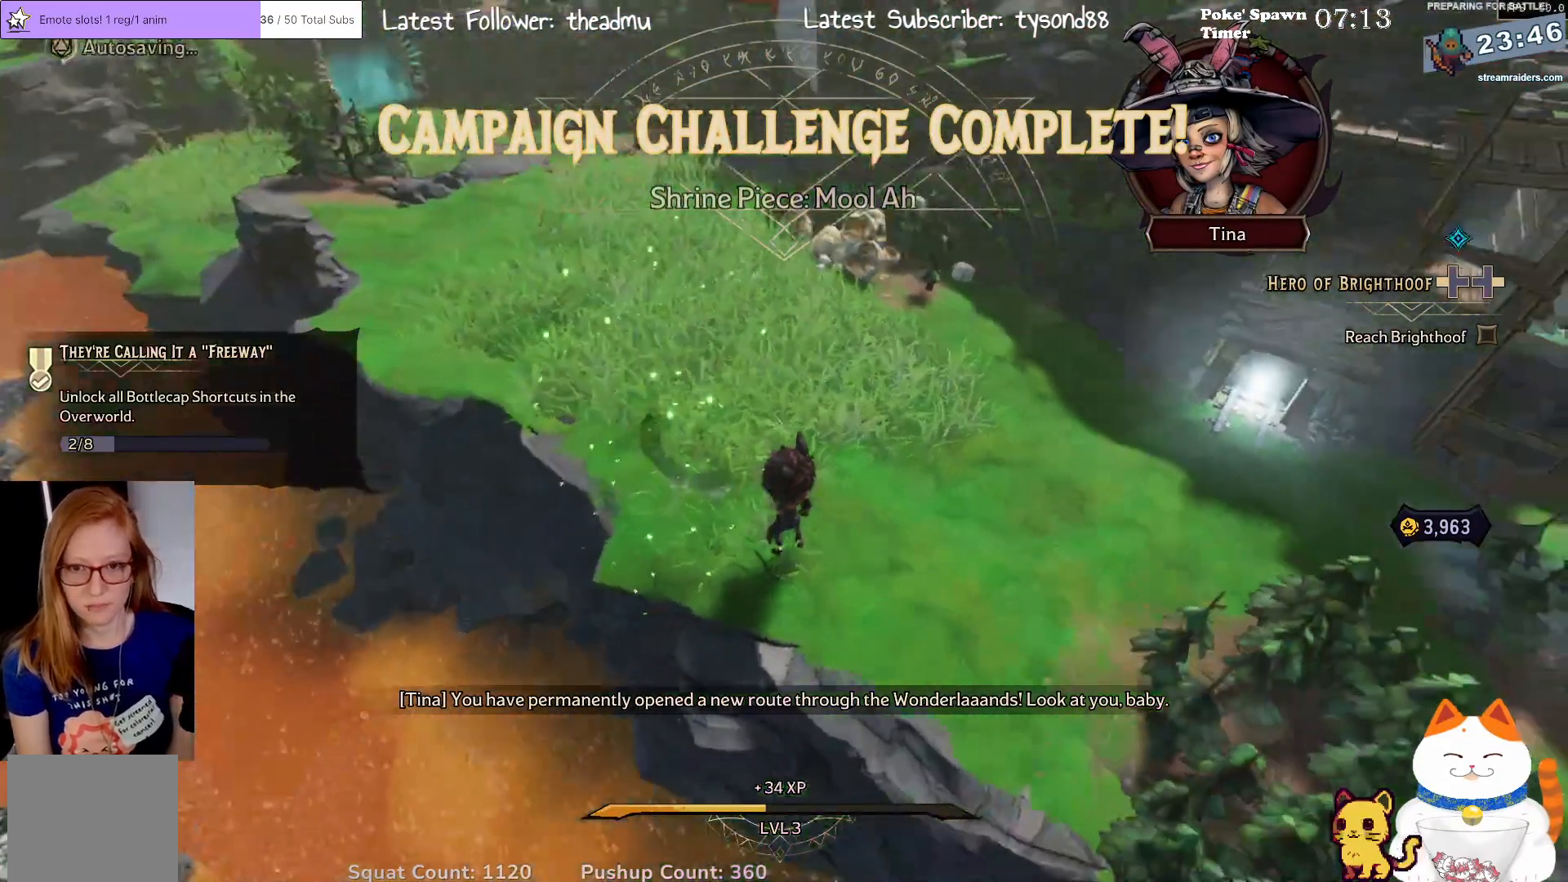
Gameplay with a controller (Xbox layout); each line is a JSON object with the inputs held at the frame after it. "events" lists button and stick changes between this image and that frame as [ms after this image, input, new state], when the widget could be followed in between.
{"buttons": [], "left_stick": "center", "right_stick": "center", "events": [[183, "right_stick", "center"]]}
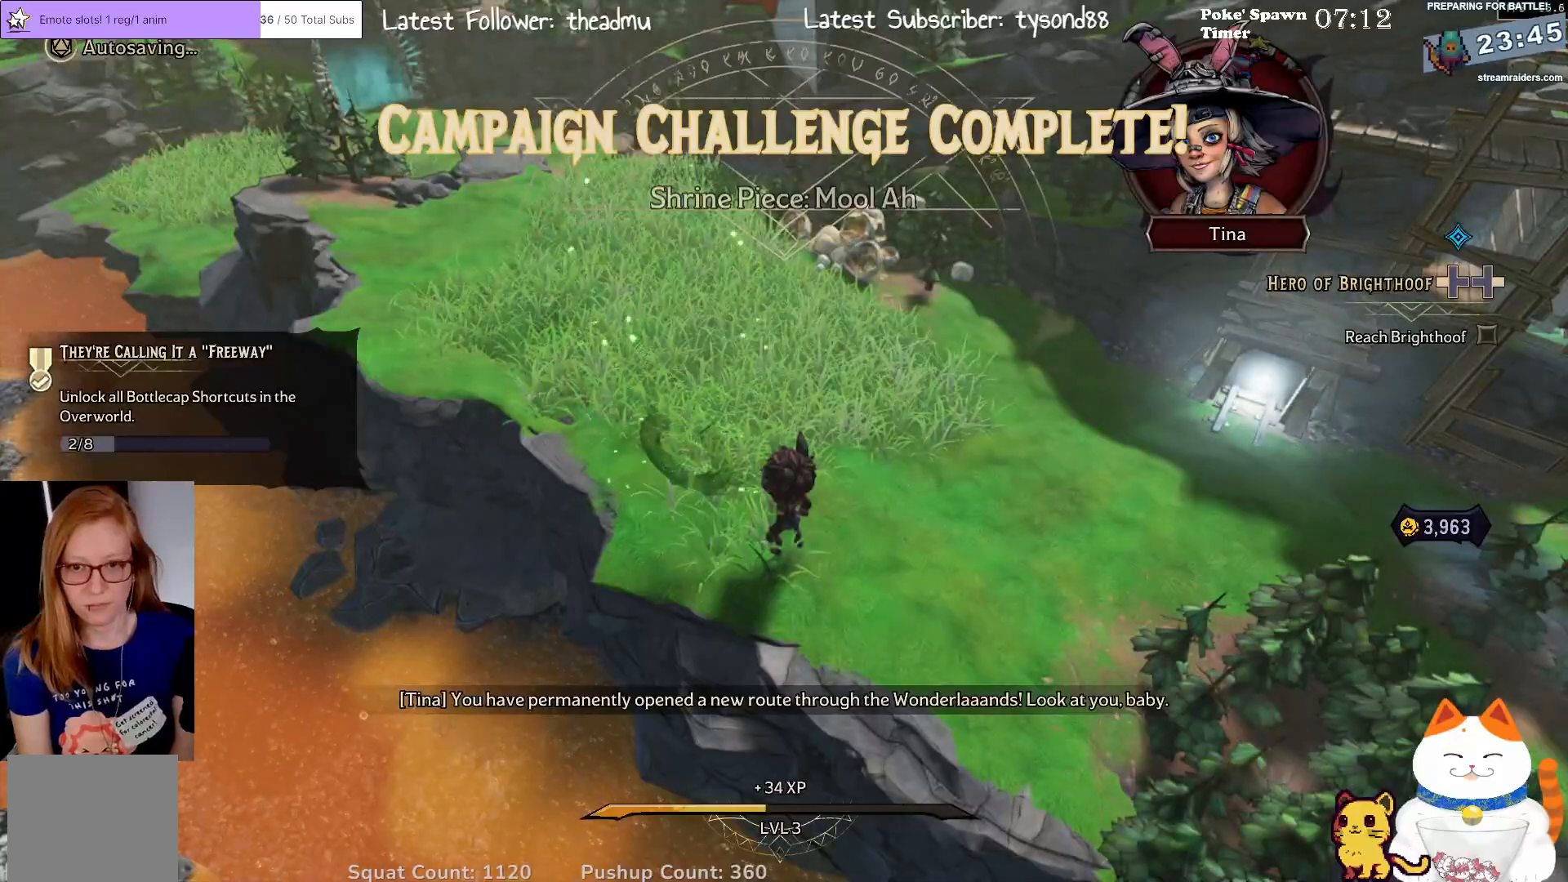
{"buttons": [], "left_stick": "up-right", "right_stick": "up-left", "events": [[33, "left_stick", "right"], [150, "right_stick", "up"], [417, "left_stick", "up-right"], [483, "right_stick", "up-left"]]}
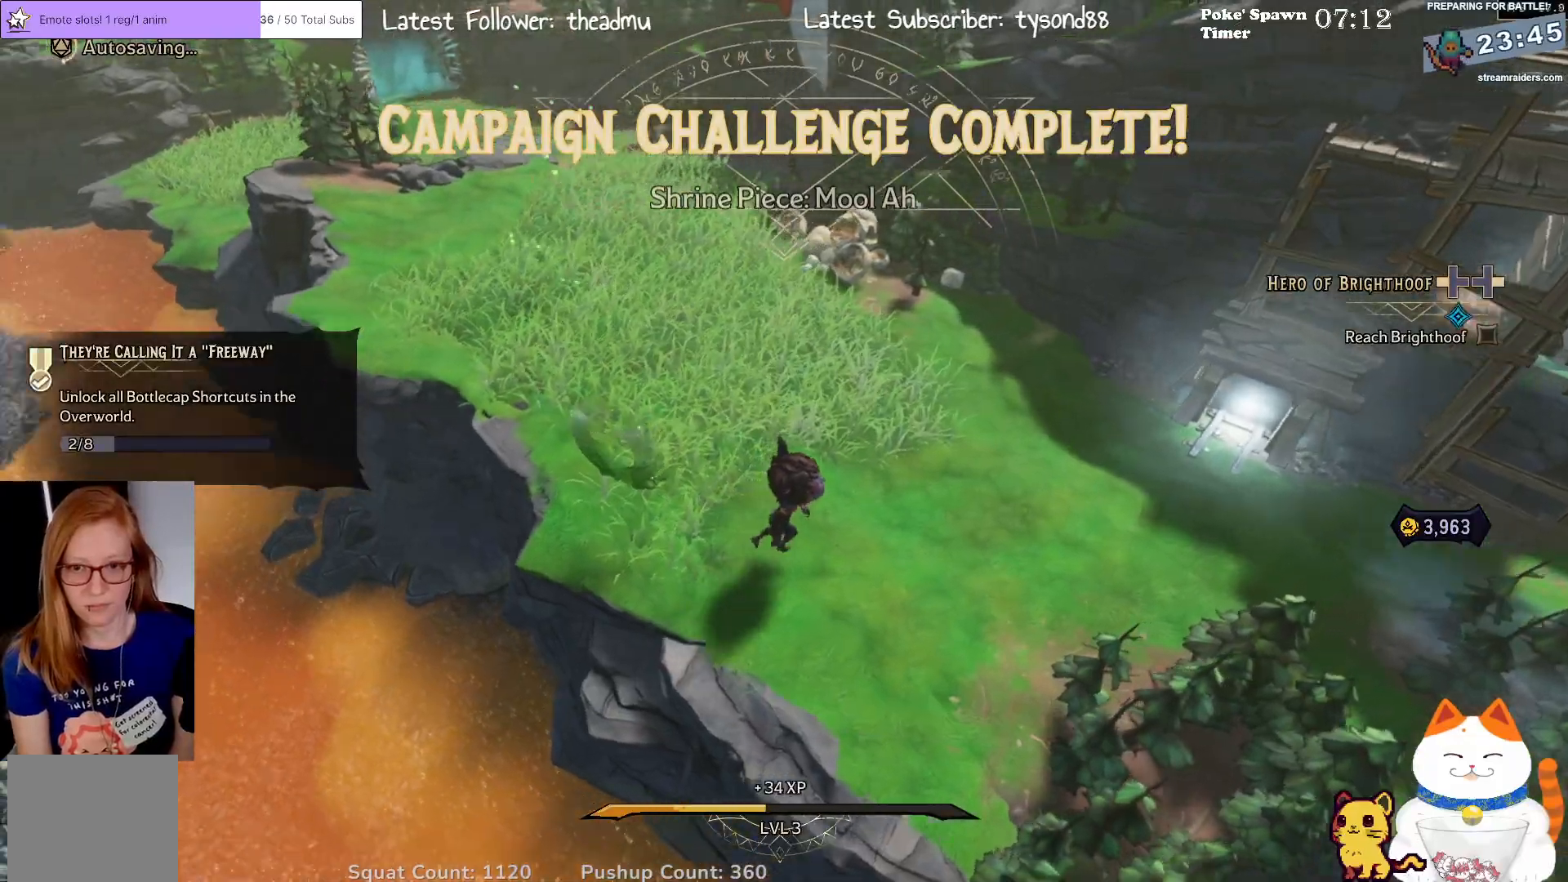
{"buttons": [], "left_stick": "up-right", "right_stick": "center", "events": [[83, "right_stick", "center"]]}
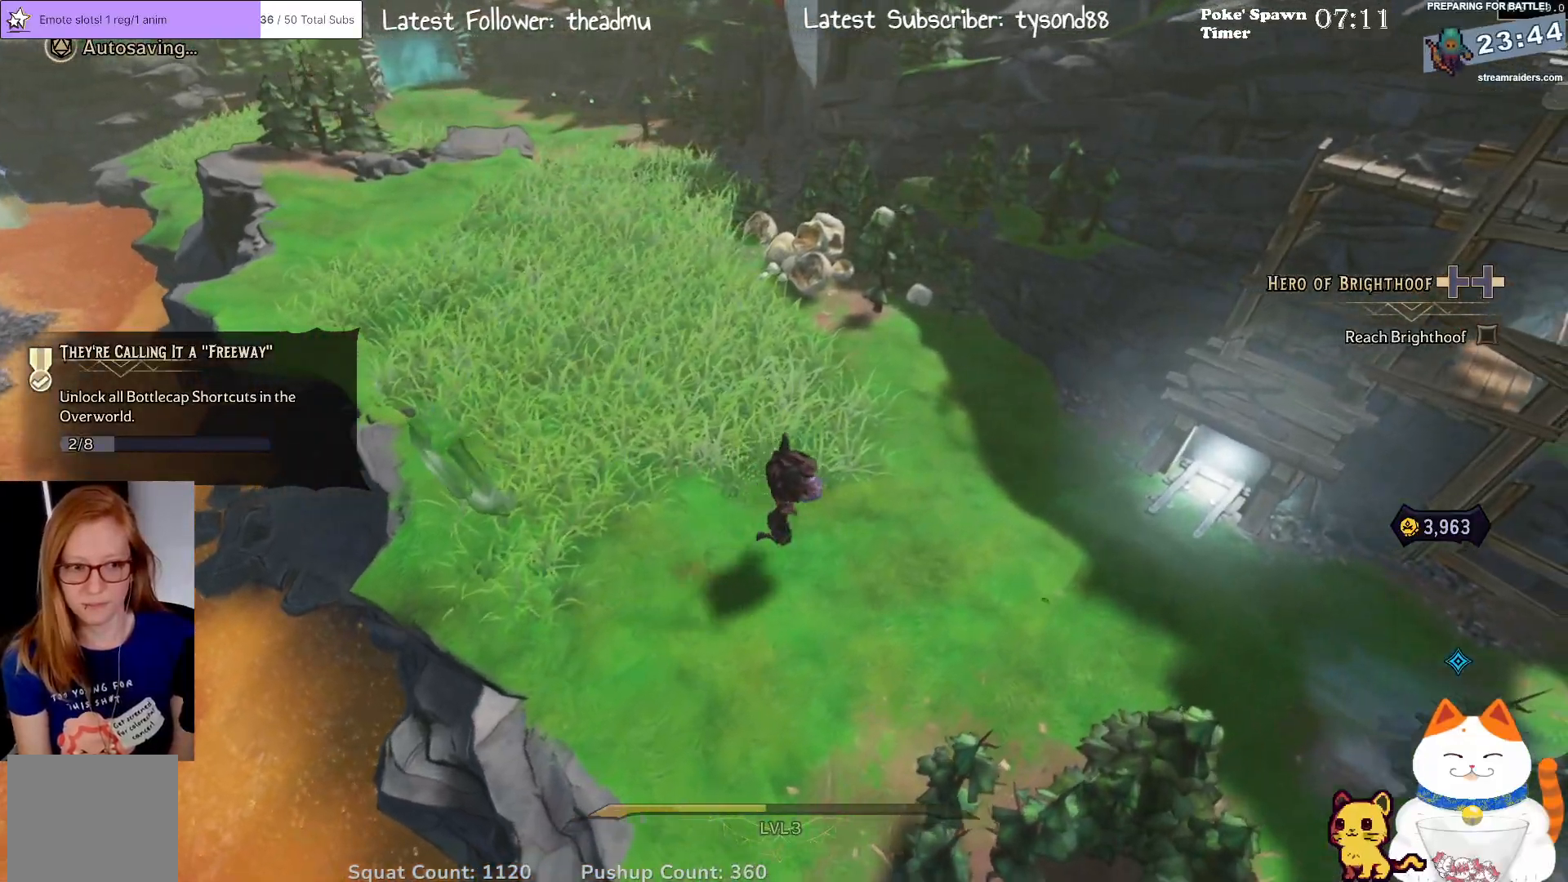
{"buttons": [], "left_stick": "up", "right_stick": "left", "events": [[350, "right_stick", "left"], [483, "left_stick", "up"]]}
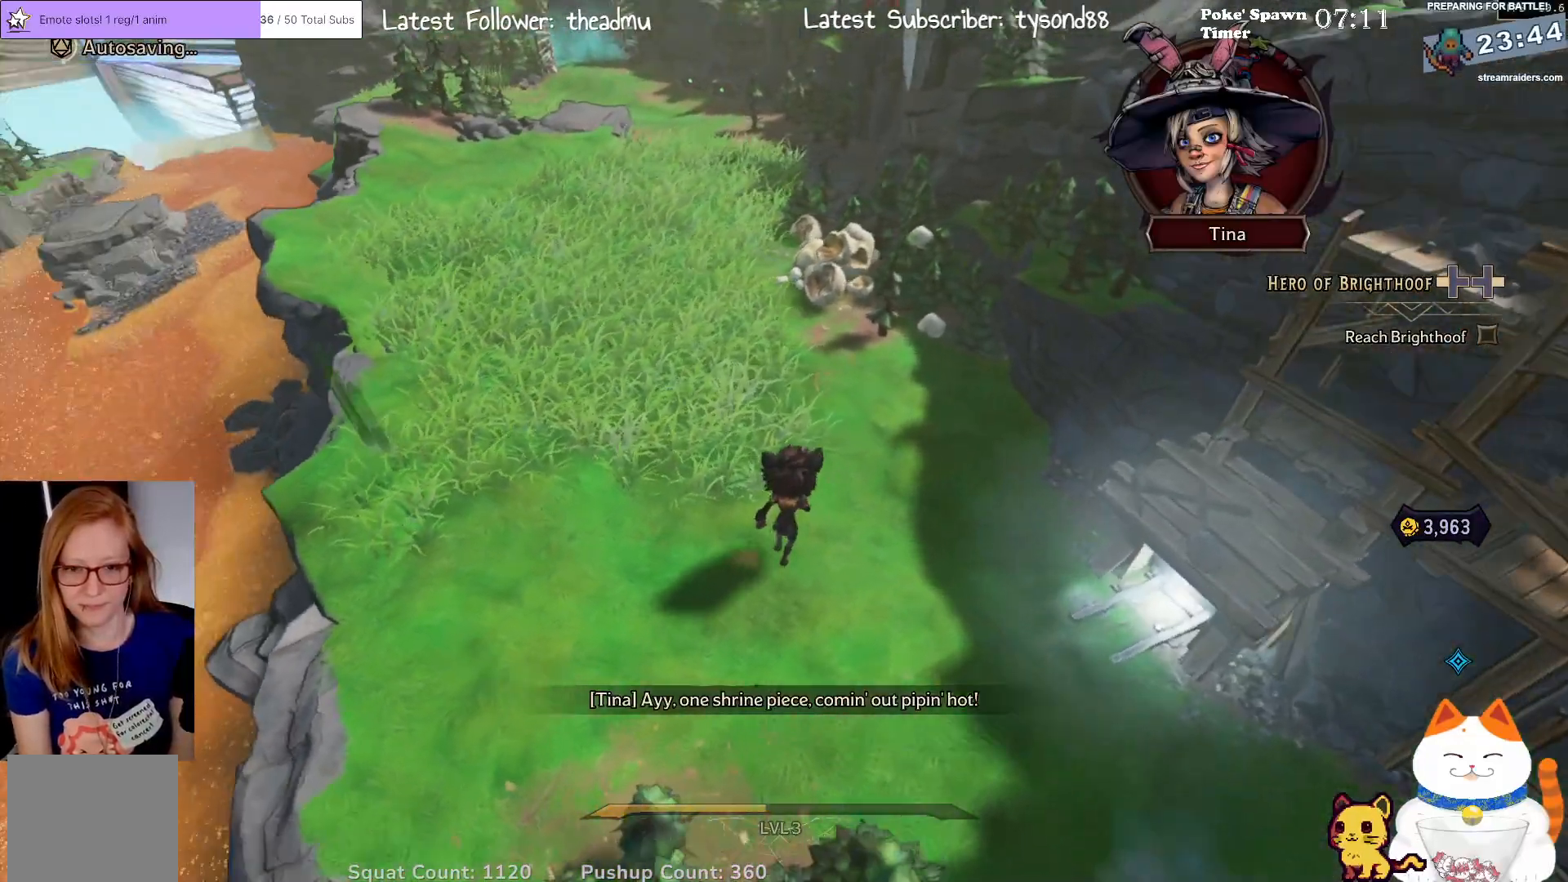
{"buttons": [], "left_stick": "up-right", "right_stick": "center", "events": [[133, "right_stick", "center"], [233, "left_stick", "up-right"]]}
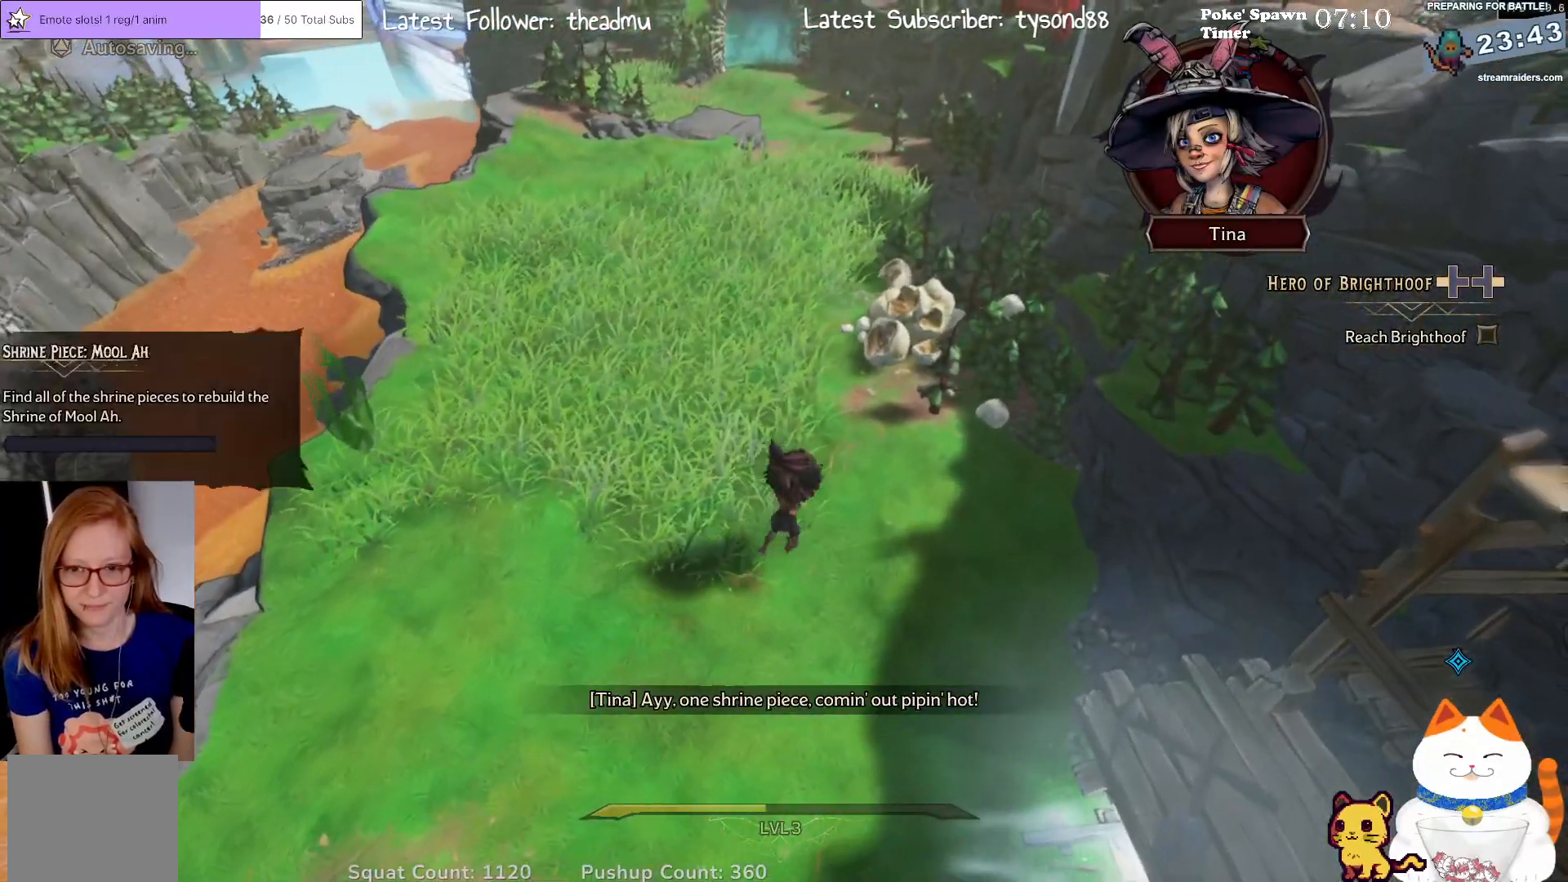
{"buttons": [], "left_stick": "up-right", "right_stick": "center", "events": []}
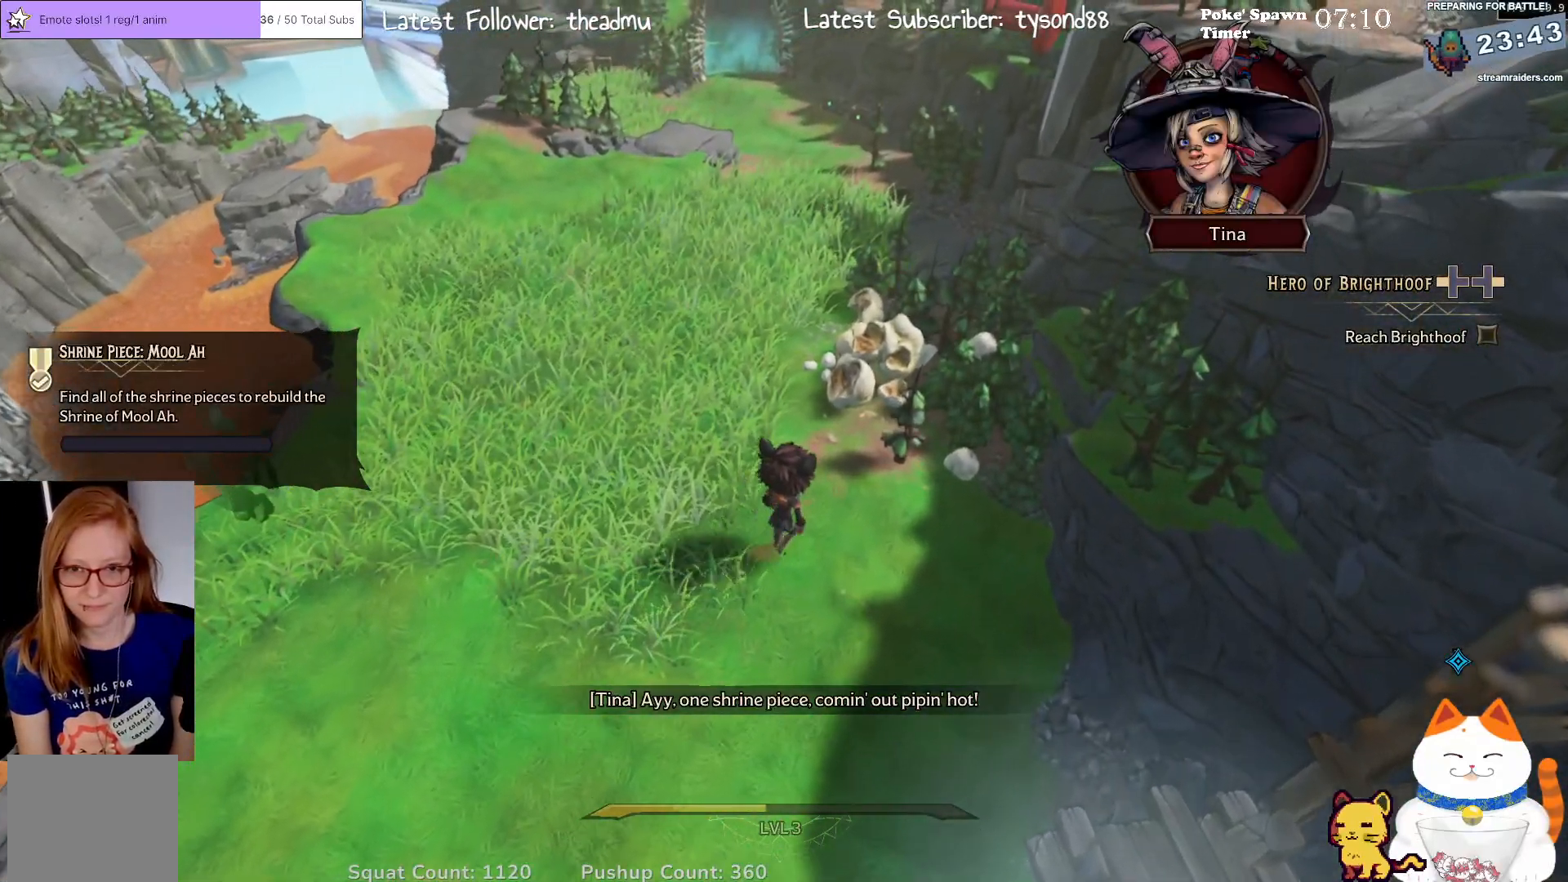
{"buttons": [], "left_stick": "up", "right_stick": "center", "events": [[350, "left_stick", "up"]]}
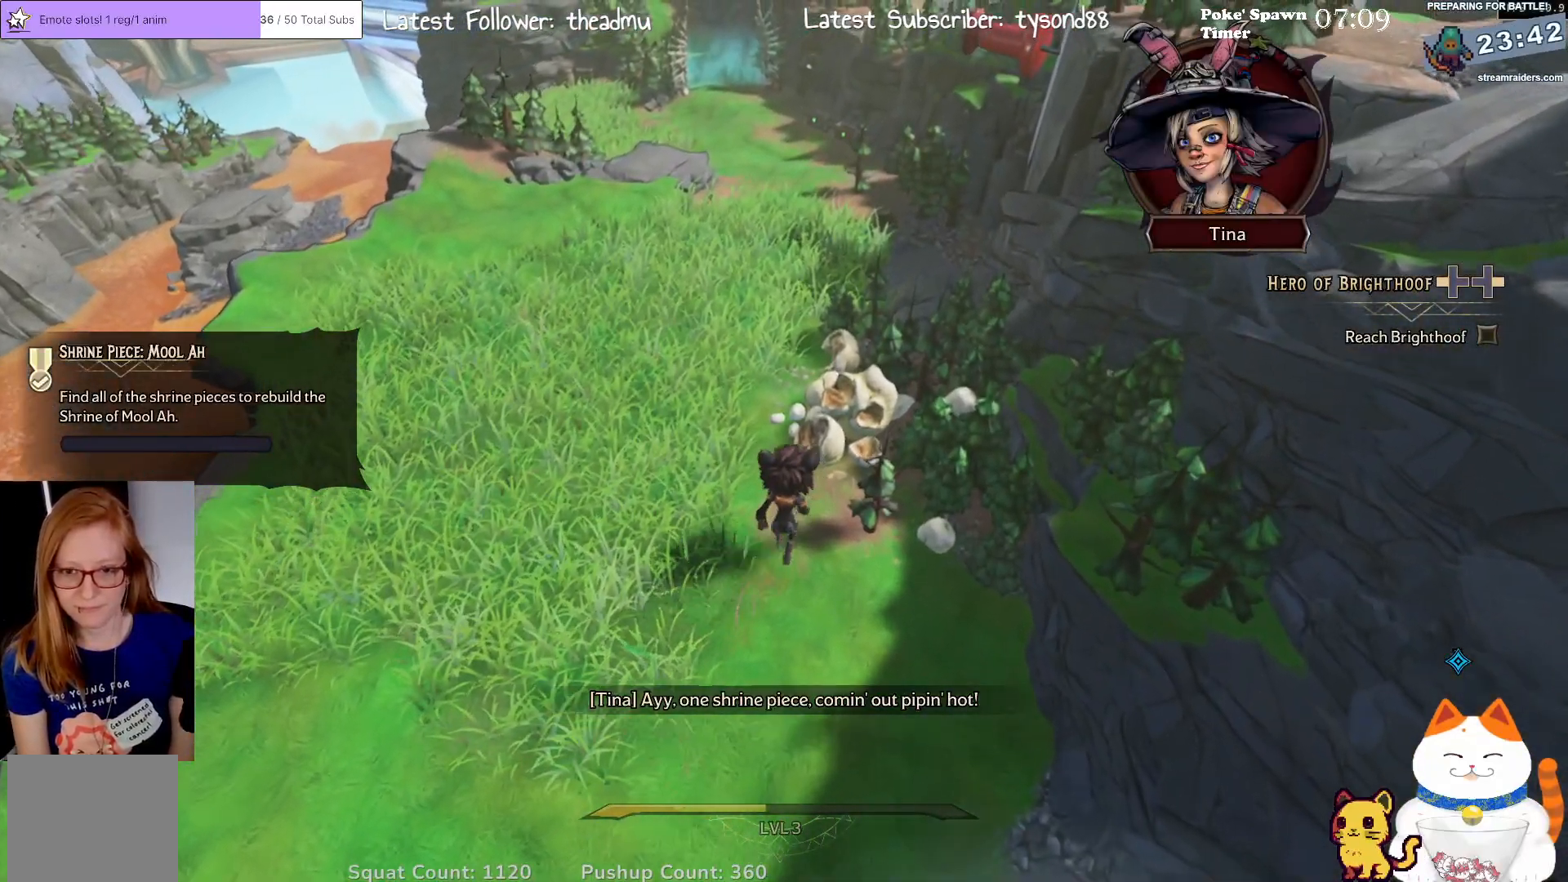
{"buttons": [], "left_stick": "up", "right_stick": "center", "events": []}
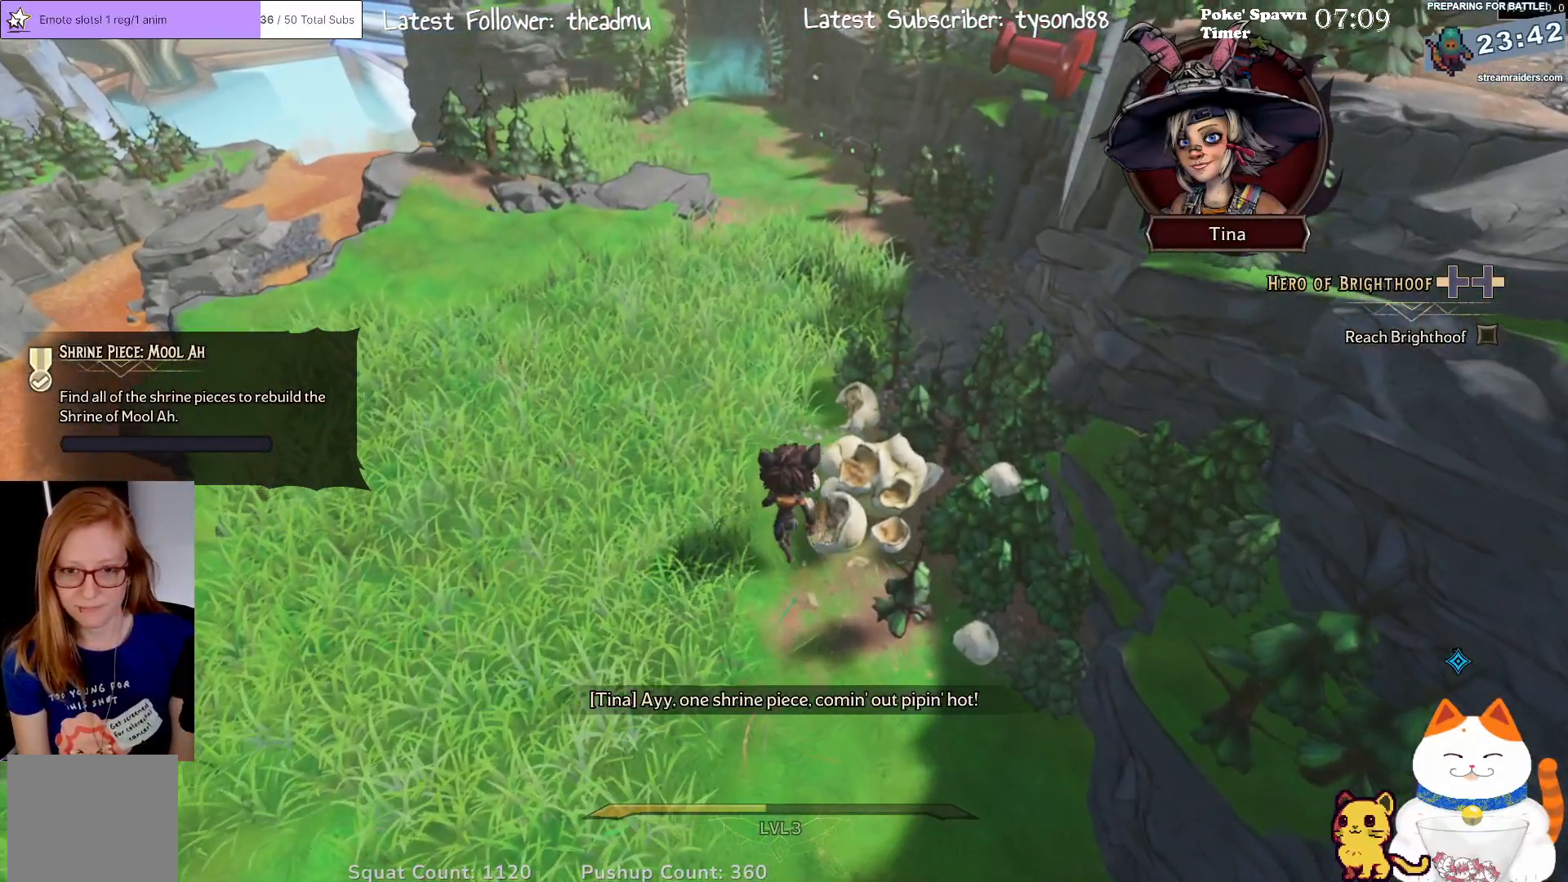
{"buttons": [], "left_stick": "up-right", "right_stick": "center", "events": [[367, "left_stick", "up-right"]]}
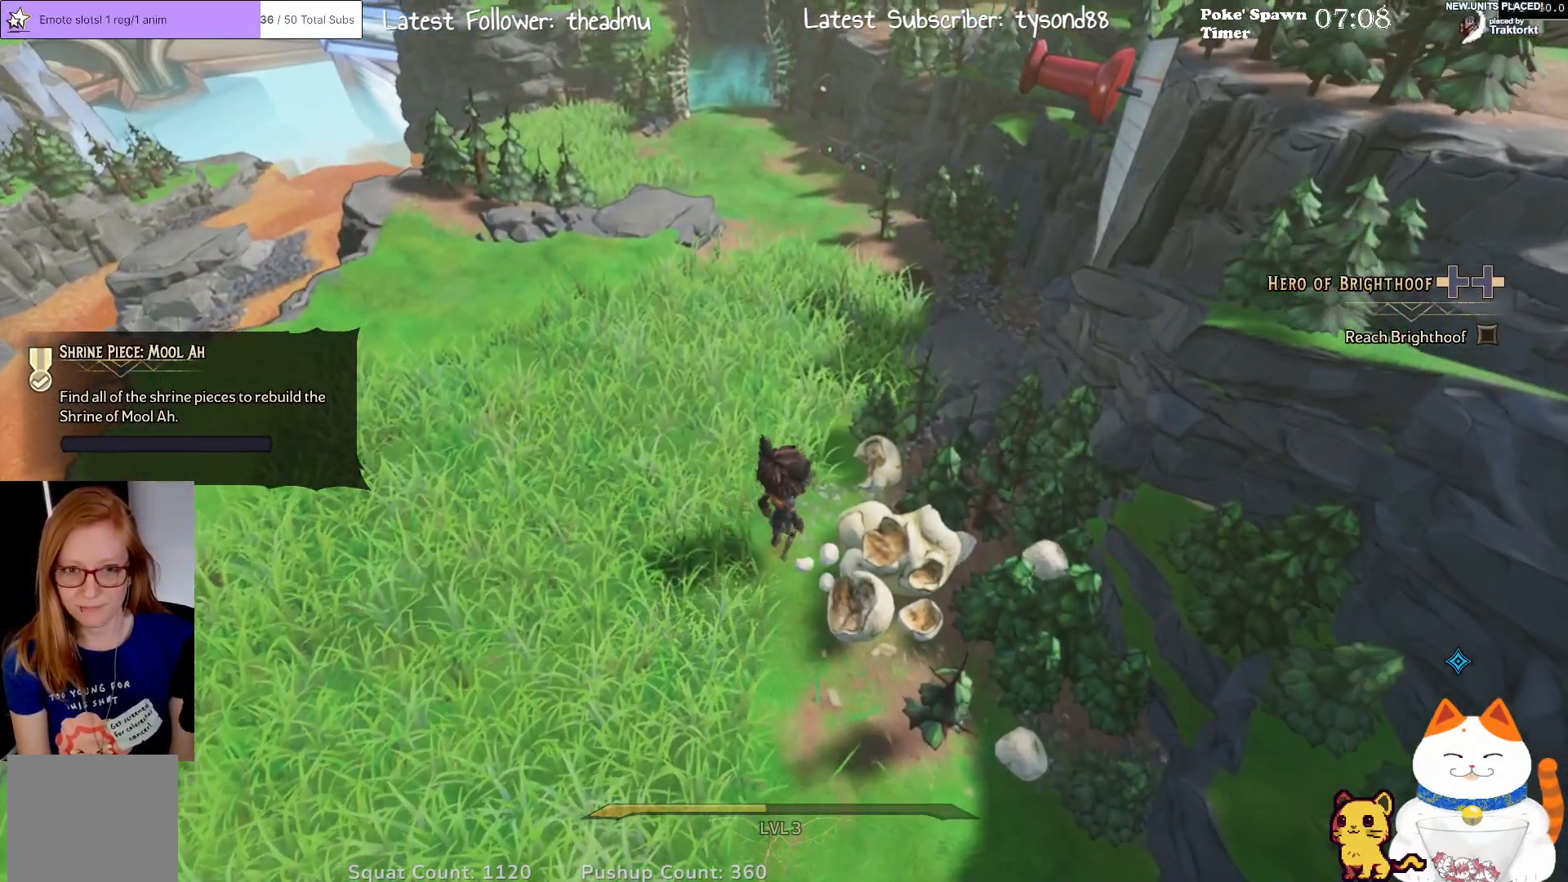
{"buttons": [], "left_stick": "up-right", "right_stick": "center", "events": []}
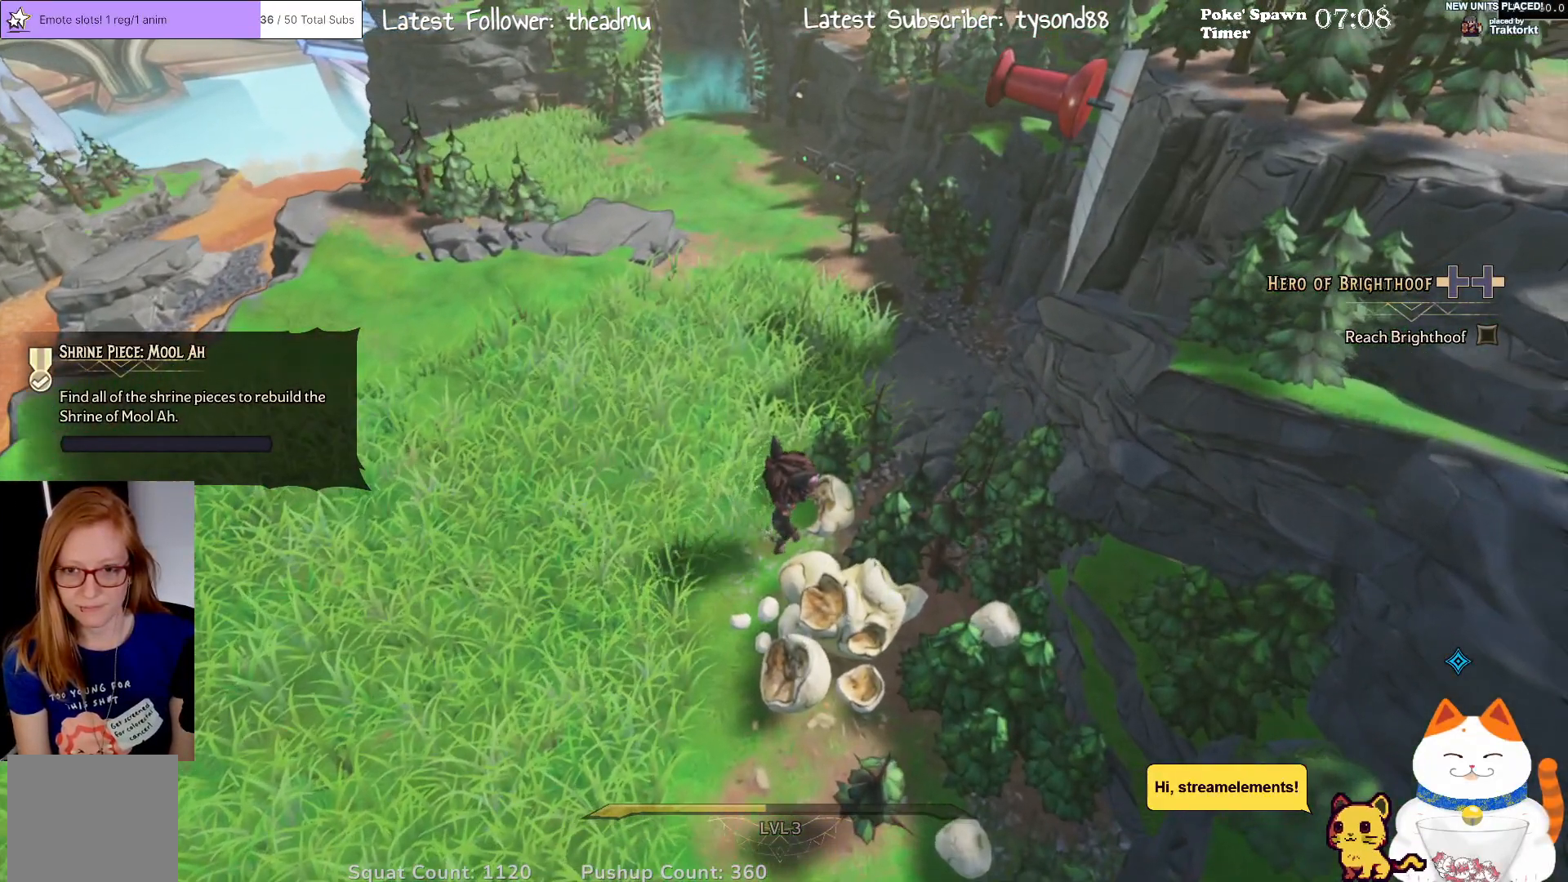
{"buttons": [], "left_stick": "up", "right_stick": "center", "events": [[267, "left_stick", "up"]]}
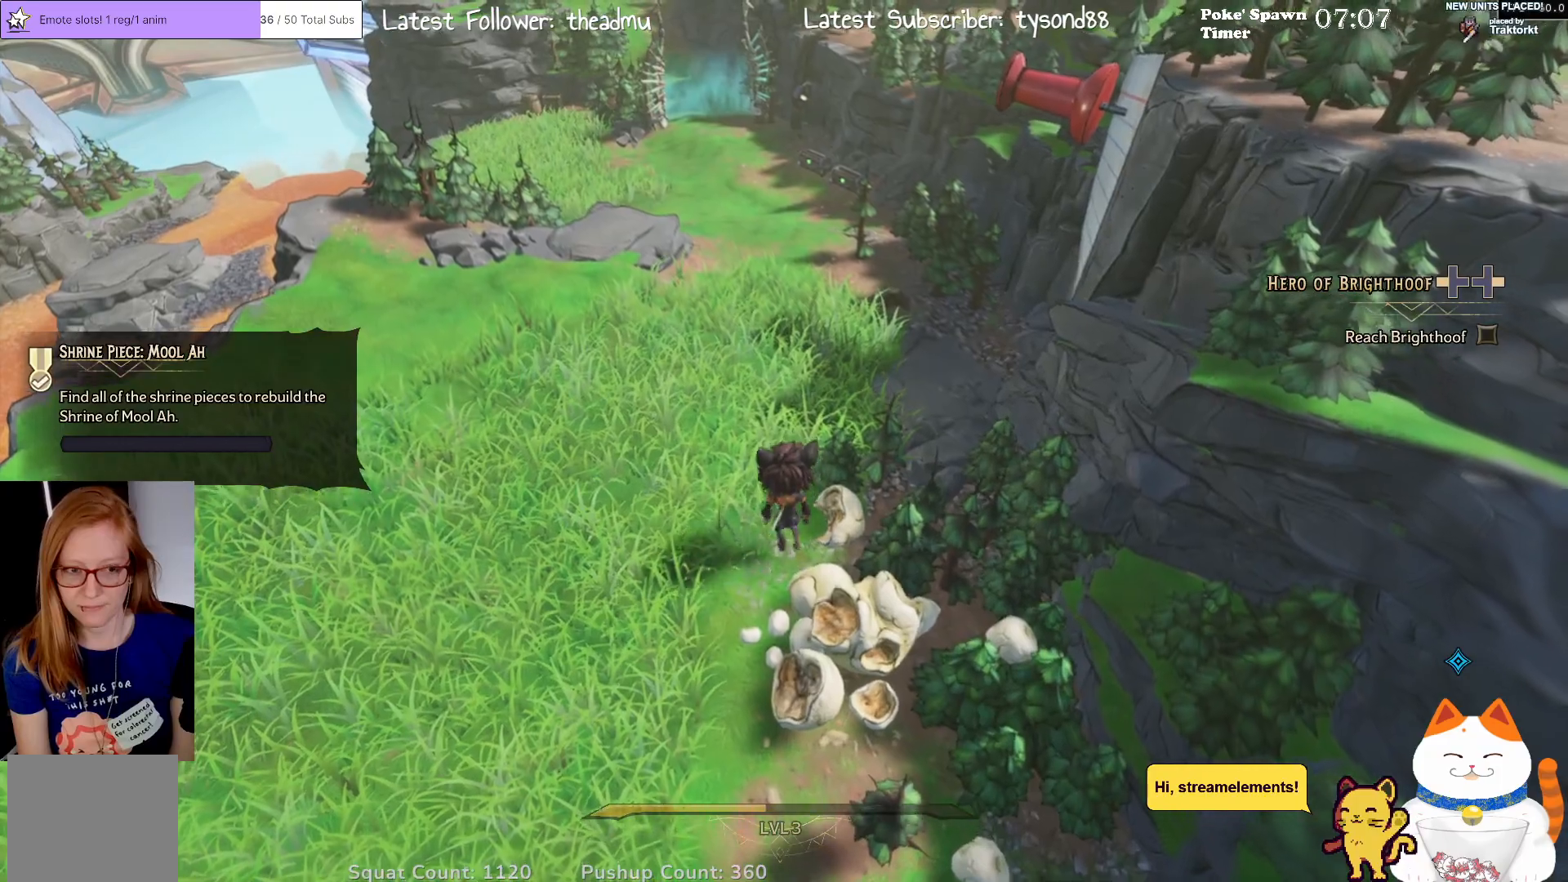
{"buttons": [], "left_stick": "up-right", "right_stick": "center", "events": [[483, "left_stick", "up-right"]]}
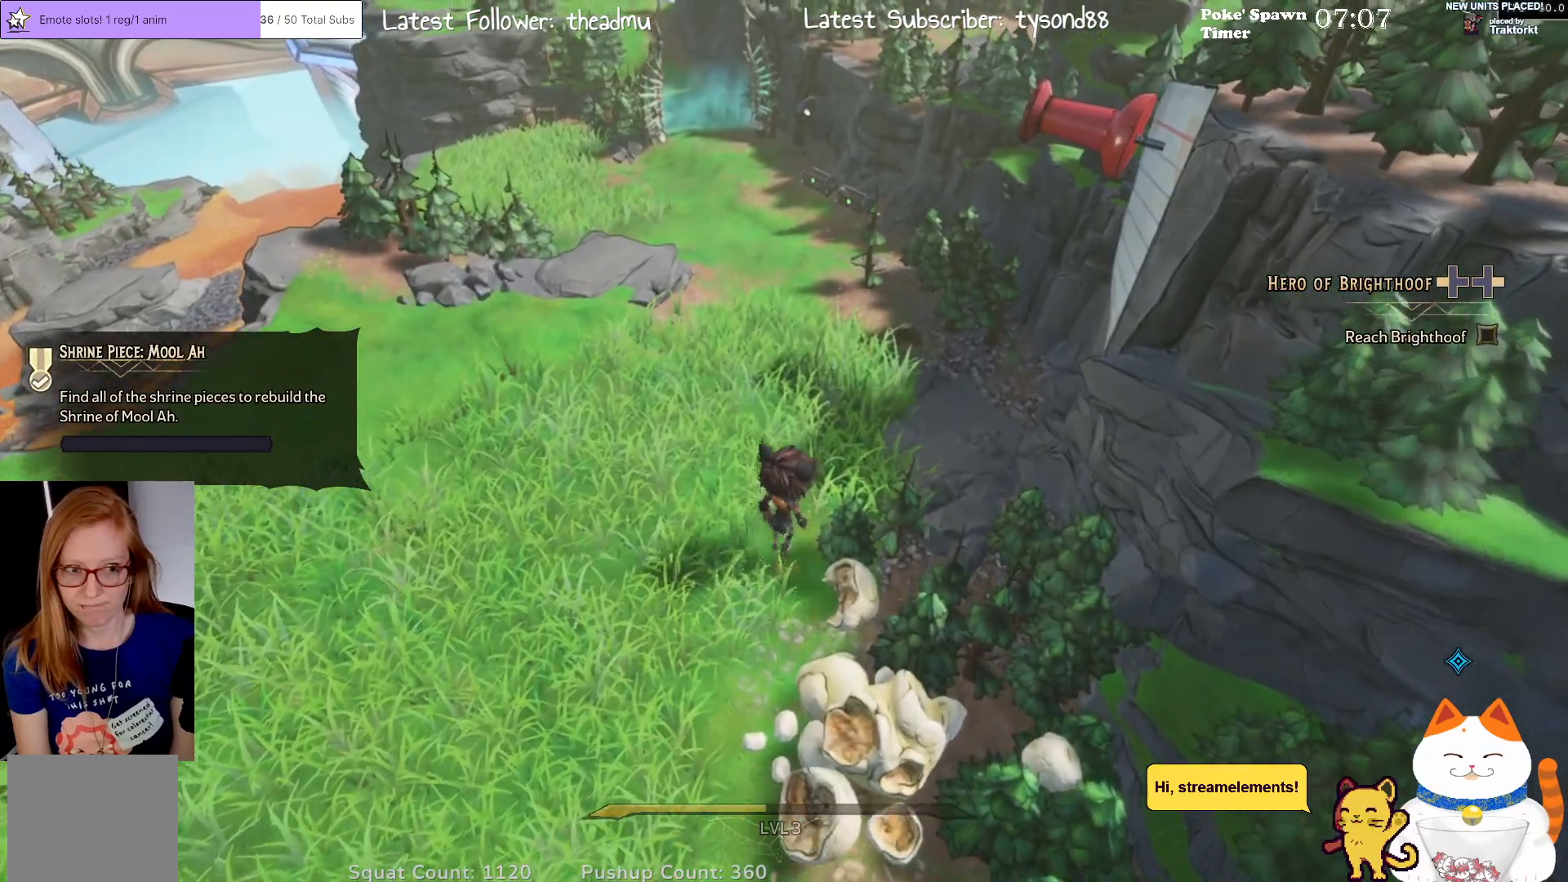
{"buttons": [], "left_stick": "up-right", "right_stick": "center", "events": []}
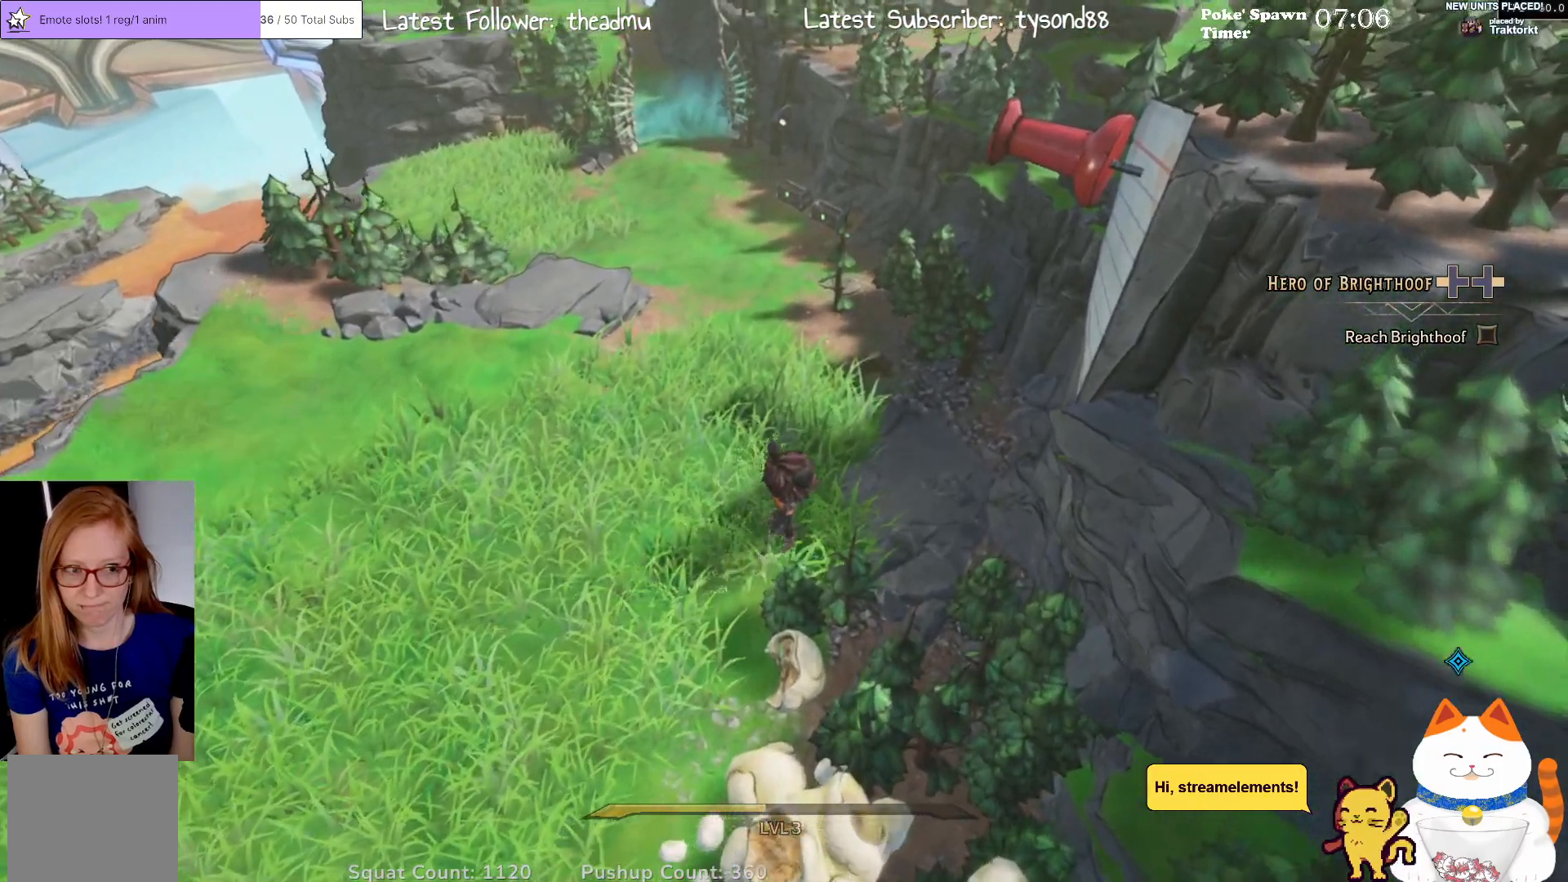
{"buttons": [], "left_stick": "up-right", "right_stick": "center", "events": []}
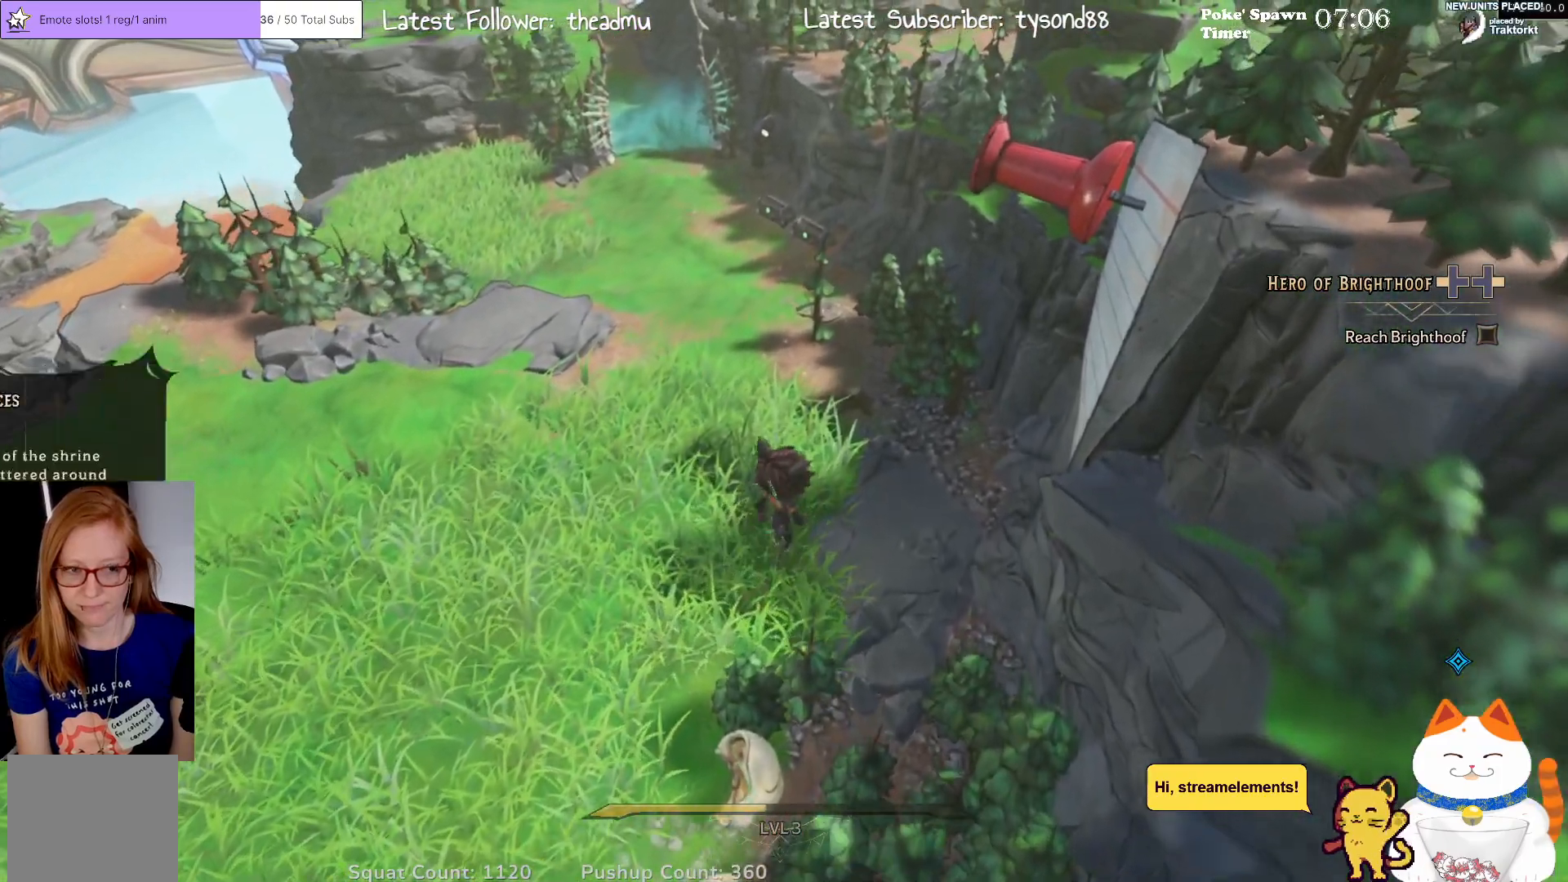
{"buttons": [], "left_stick": "up-right", "right_stick": "center", "events": []}
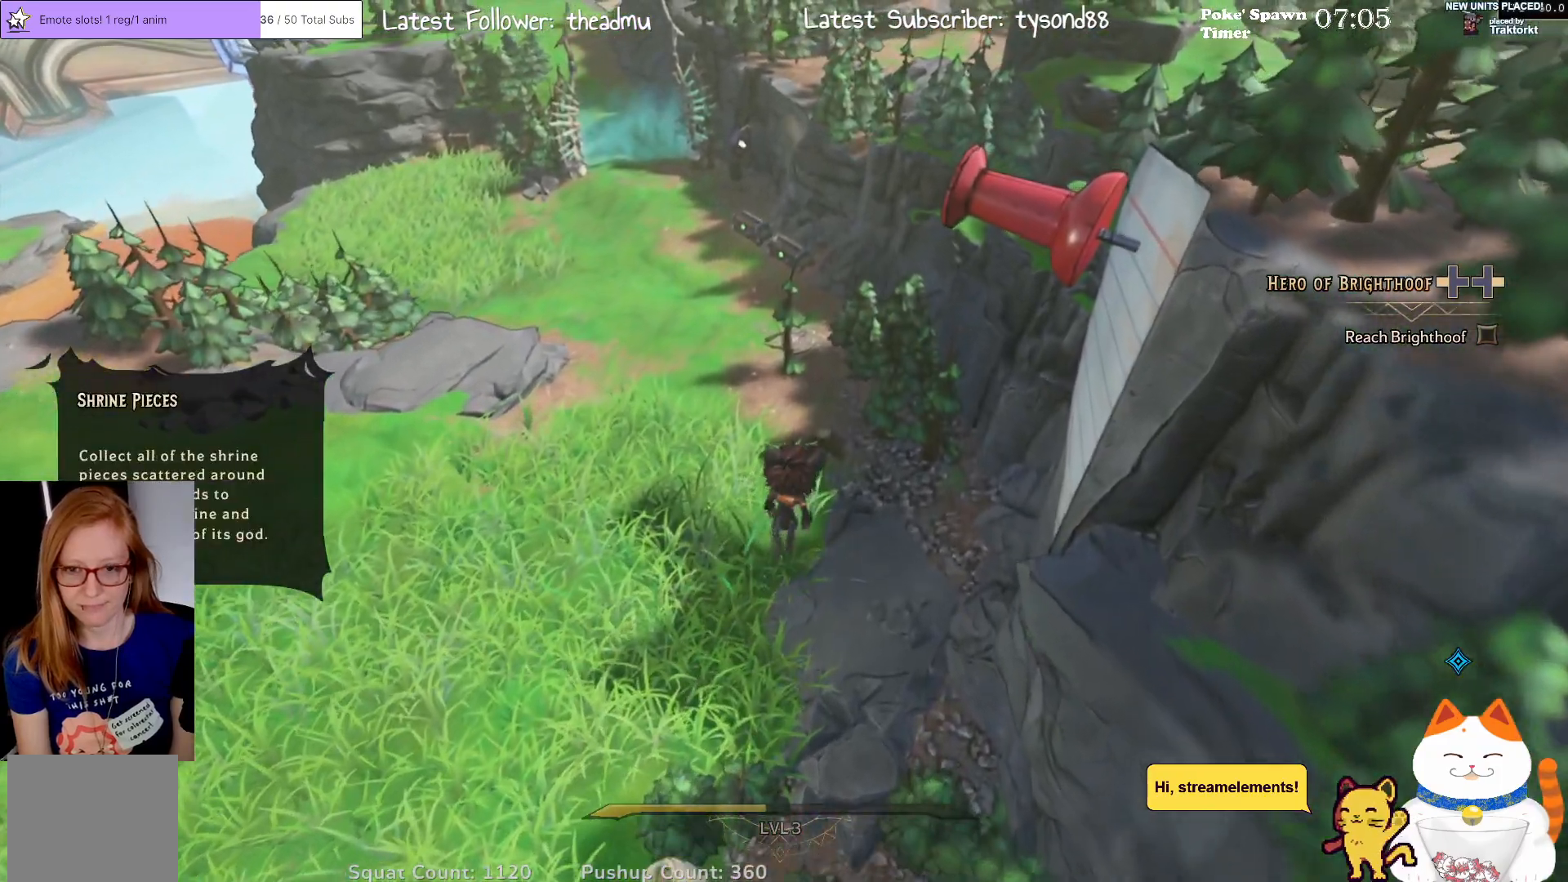
{"buttons": [], "left_stick": "up", "right_stick": "center", "events": [[367, "left_stick", "up"]]}
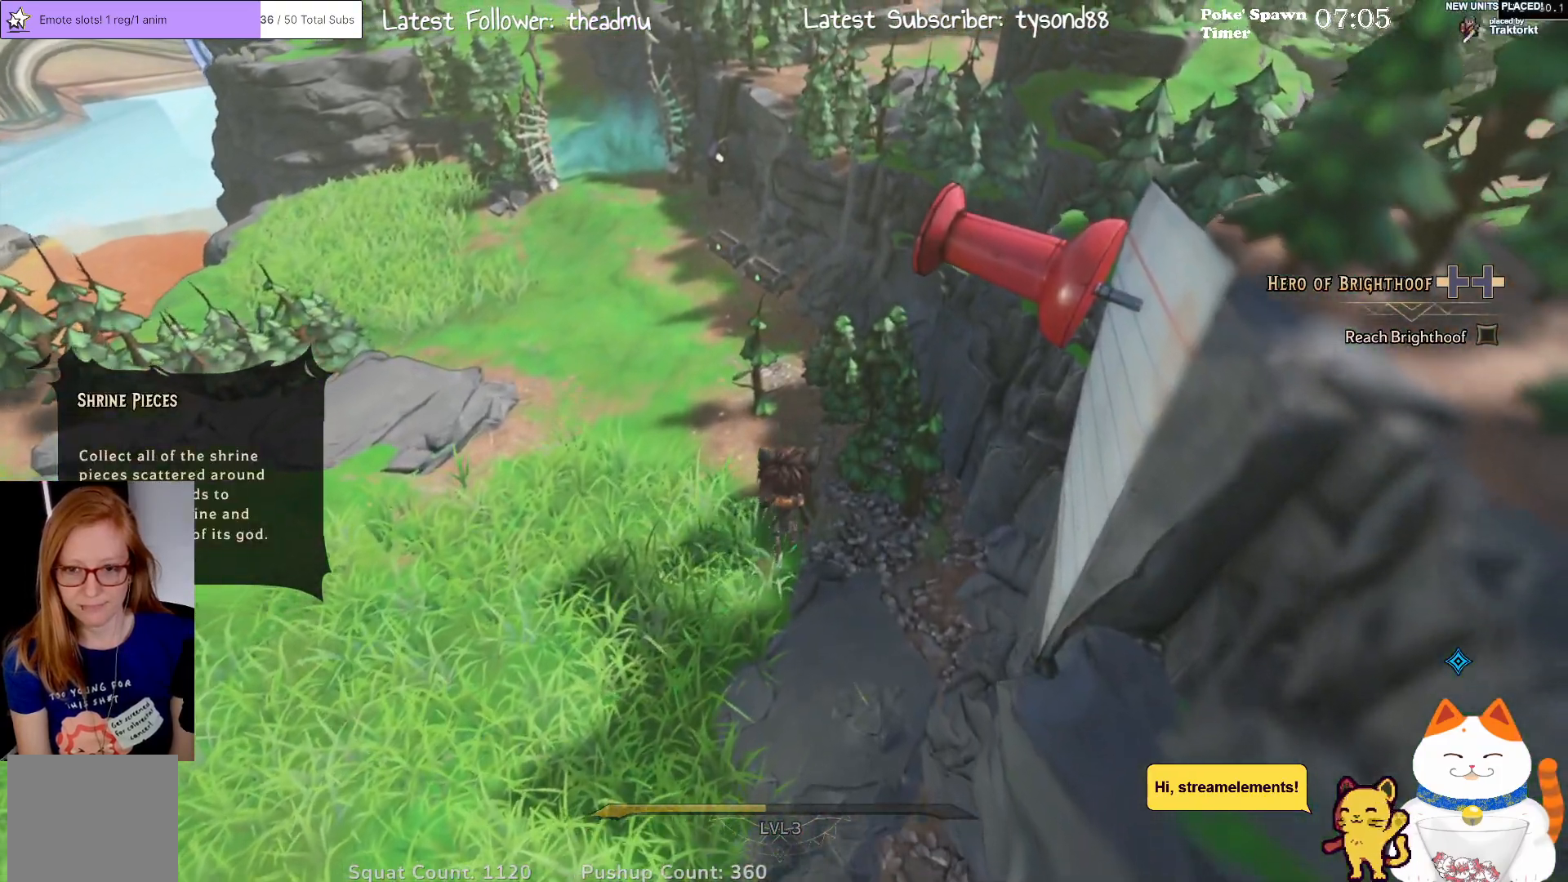
{"buttons": [], "left_stick": "up", "right_stick": "center", "events": []}
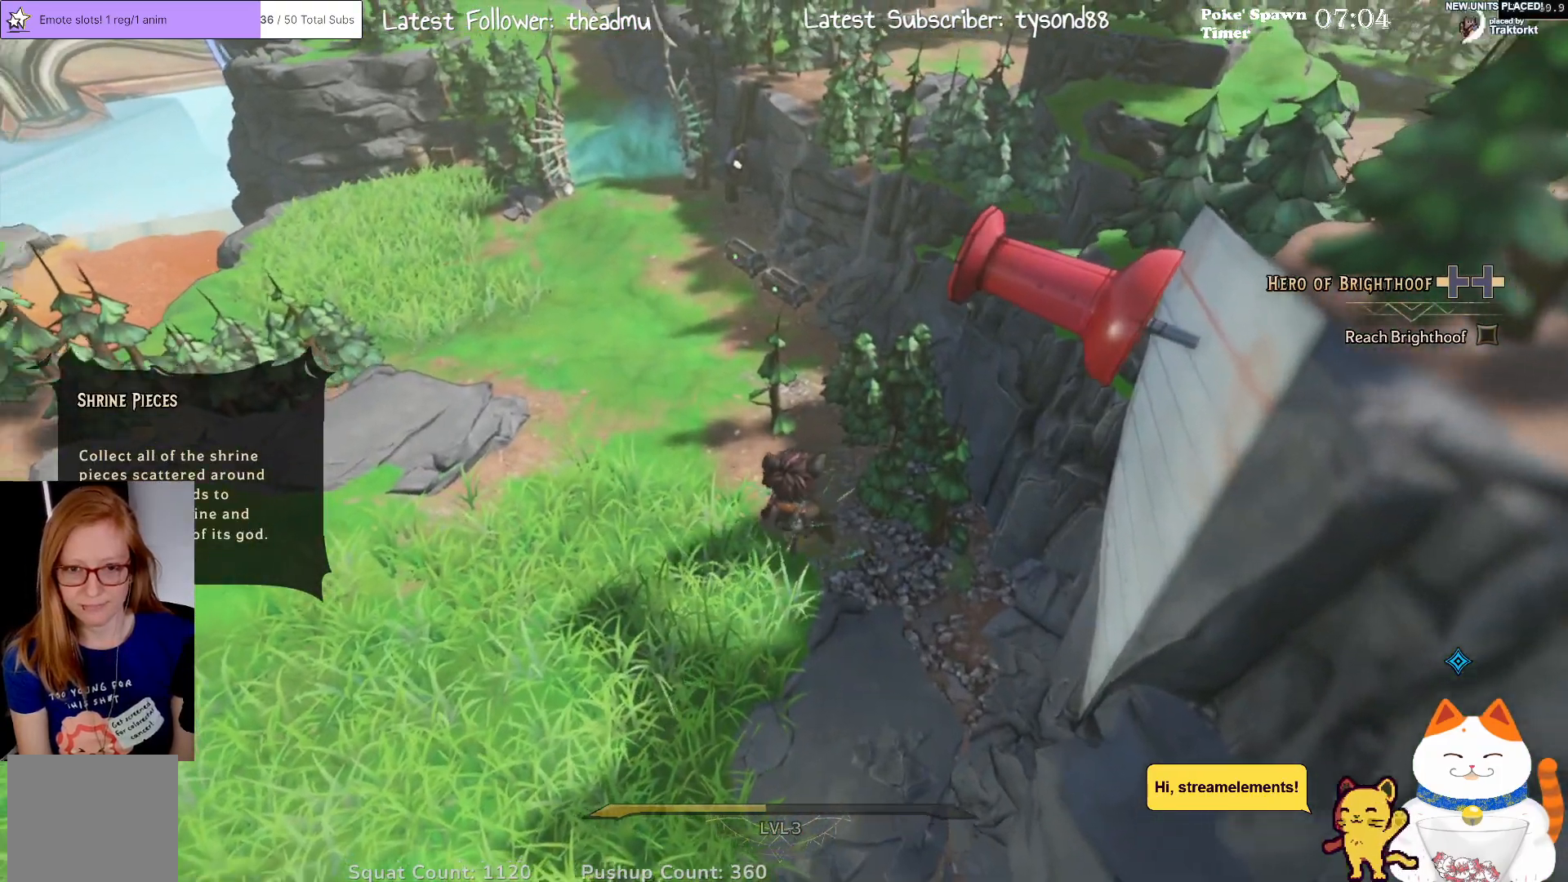
{"buttons": [], "left_stick": "up", "right_stick": "center", "events": [[33, "right_stick", "left"], [333, "right_stick", "center"]]}
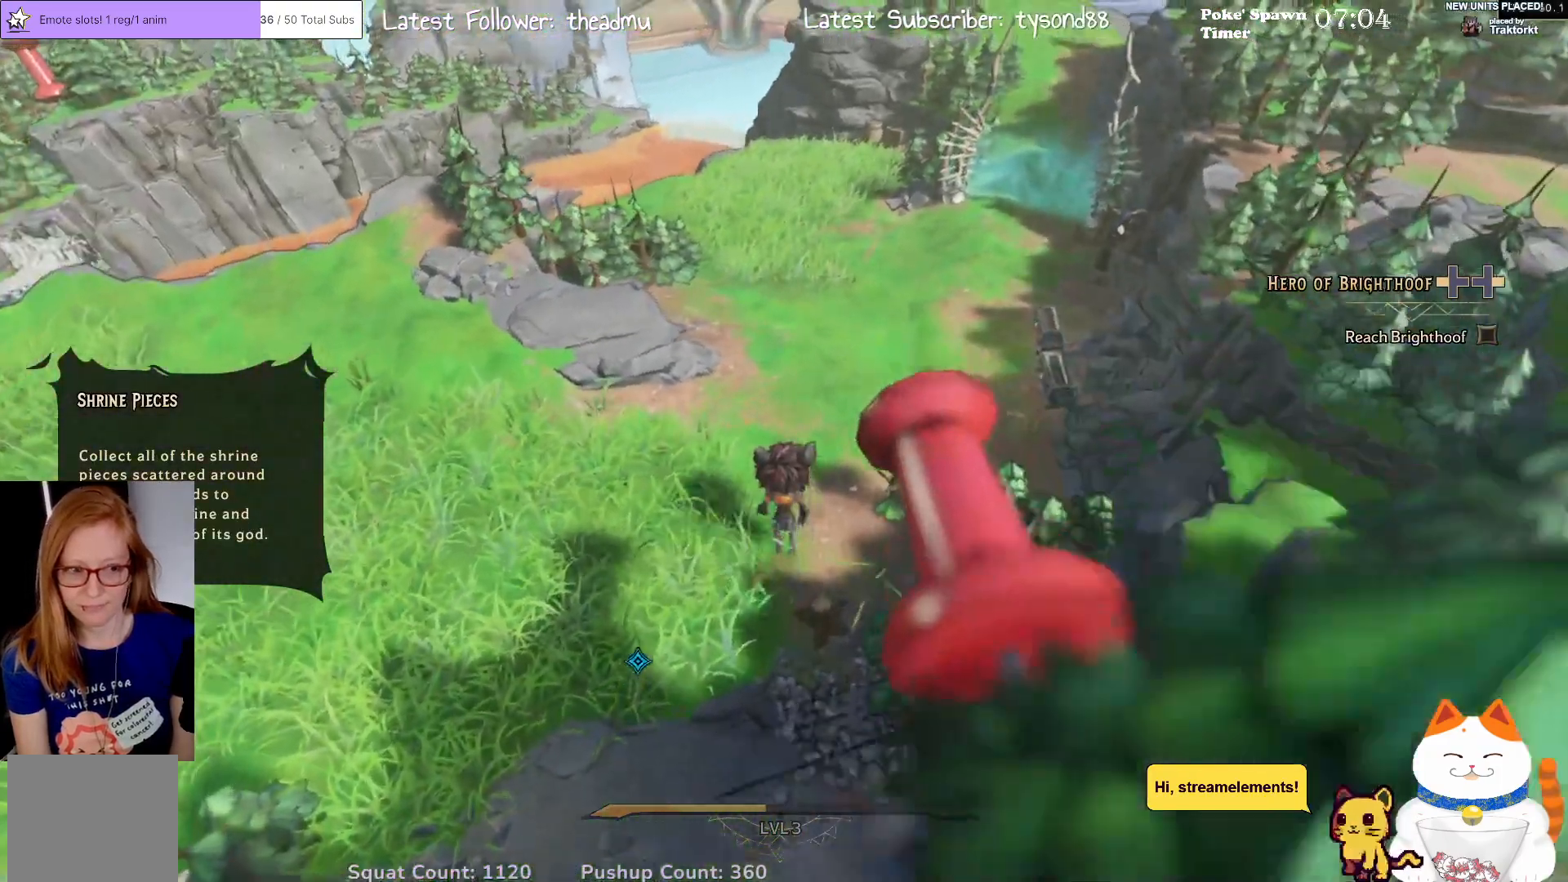
{"buttons": [], "left_stick": "up", "right_stick": "center", "events": []}
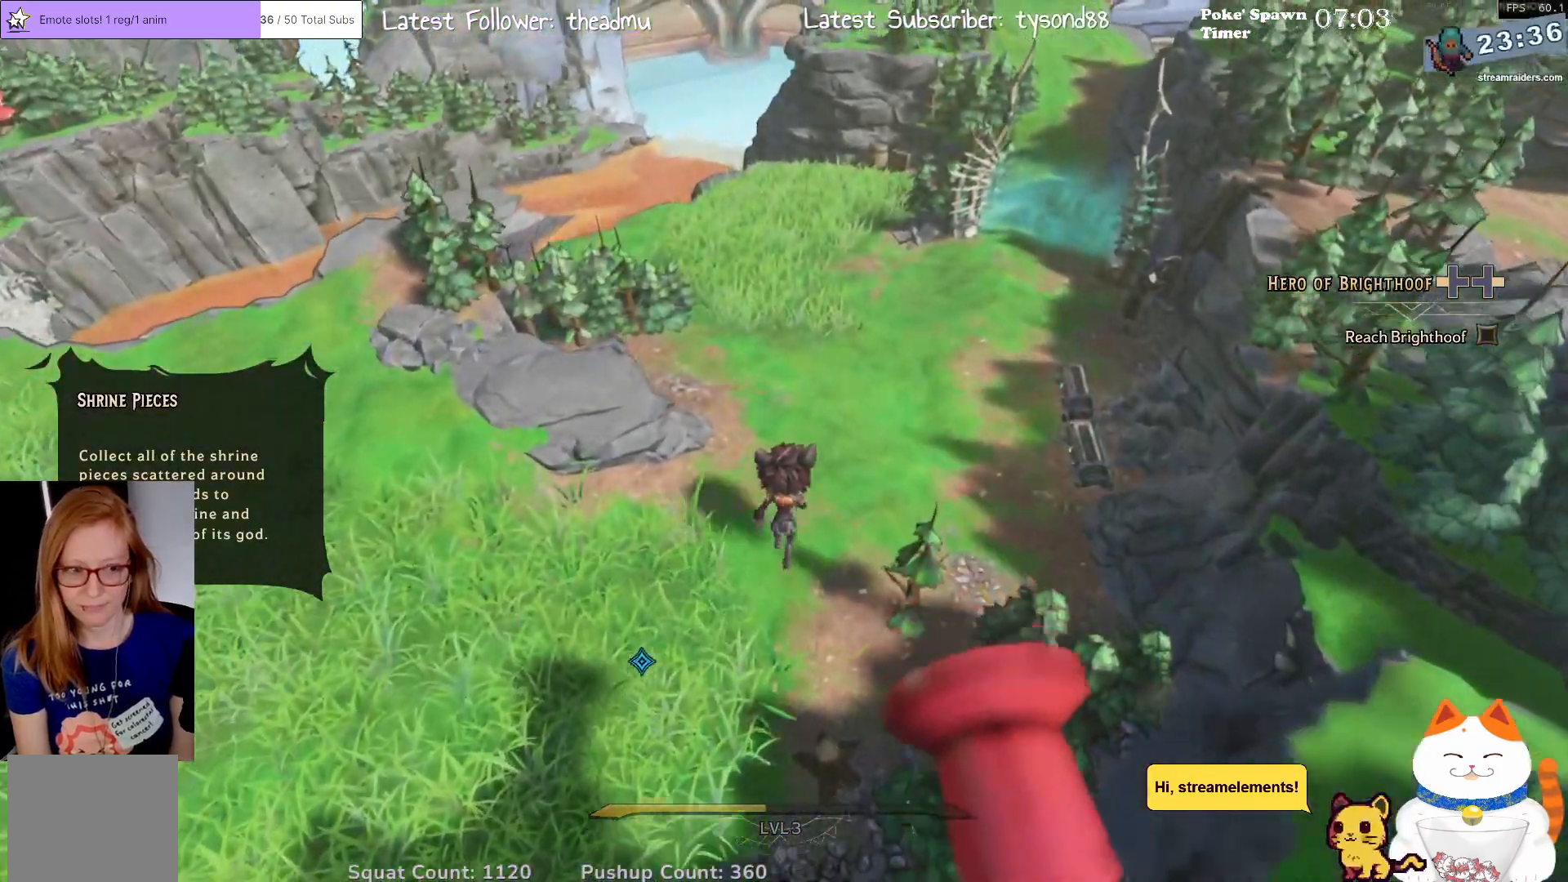
{"buttons": [], "left_stick": "up", "right_stick": "center", "events": [[133, "right_stick", "right"], [383, "right_stick", "center"]]}
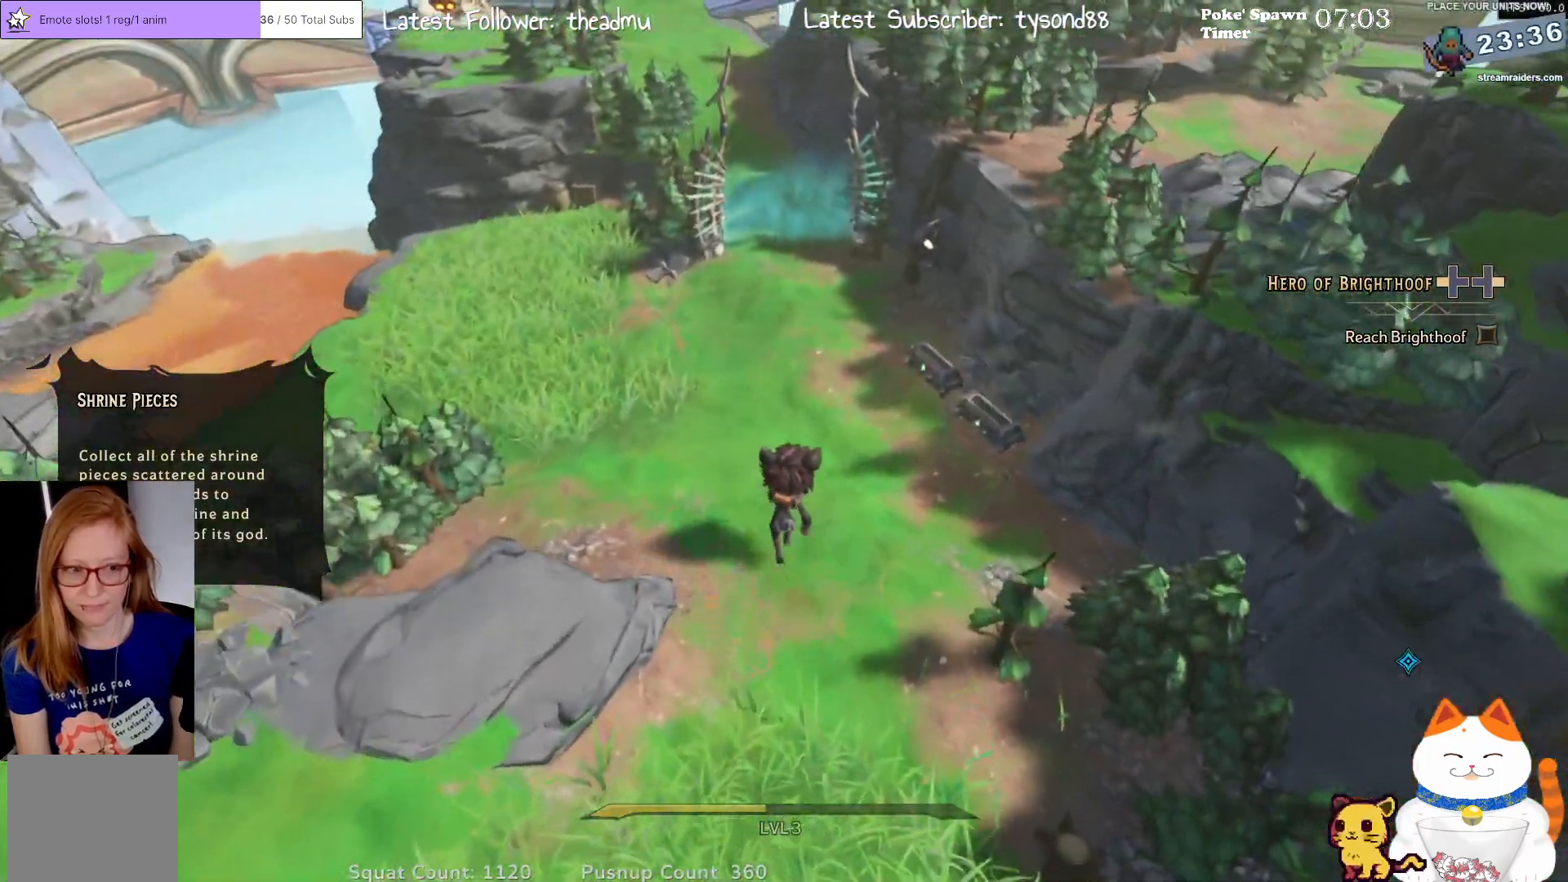
{"buttons": [], "left_stick": "up", "right_stick": "center", "events": [[233, "right_stick", "right"], [300, "left_stick", "up-right"], [417, "left_stick", "up"], [450, "right_stick", "center"]]}
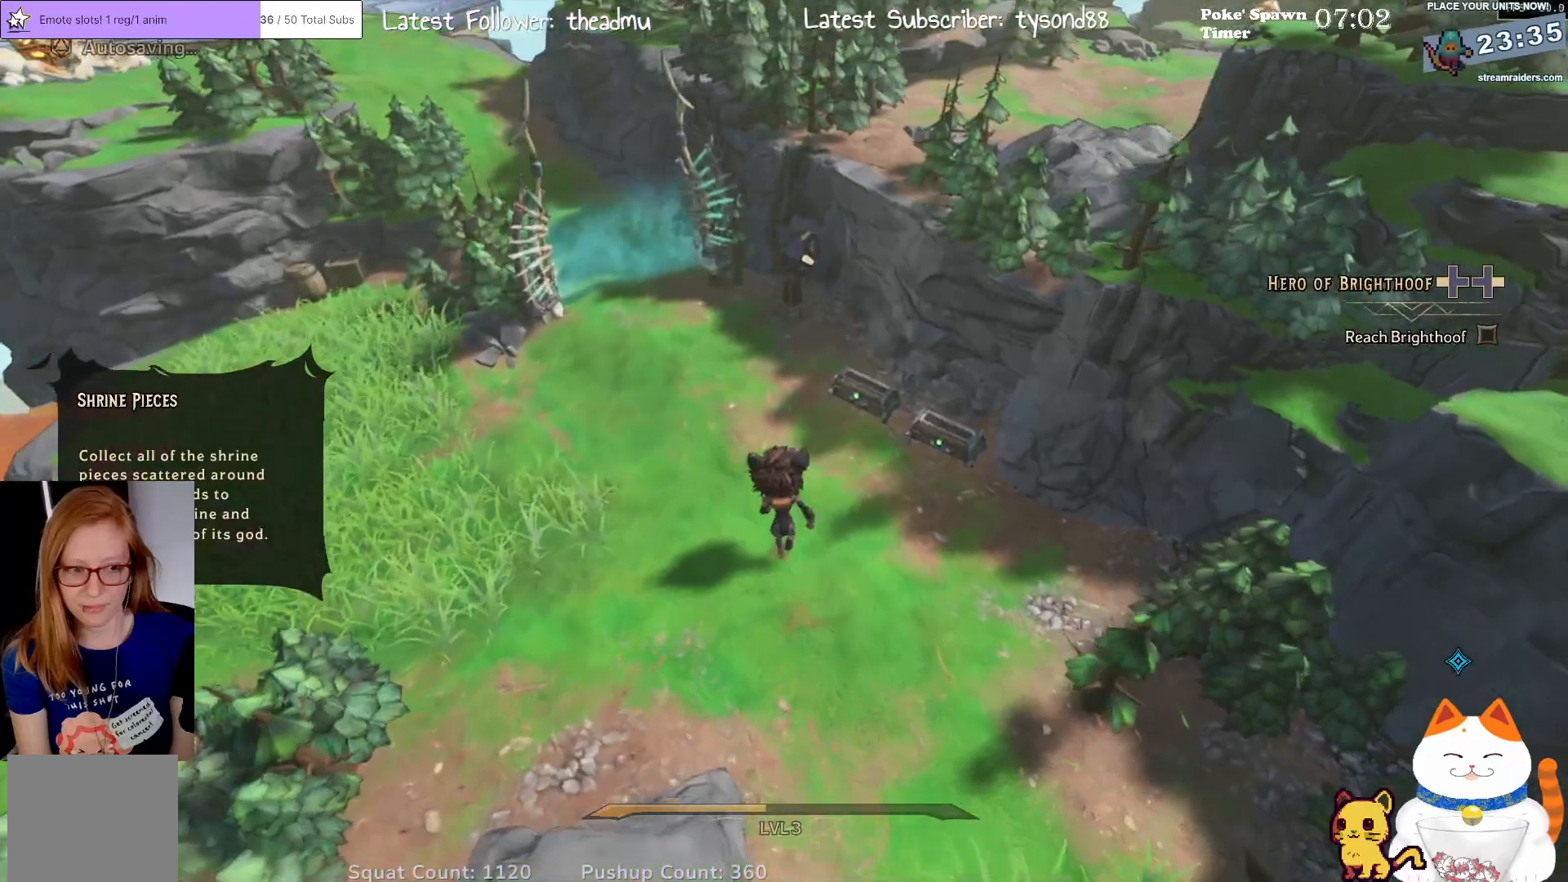
{"buttons": [], "left_stick": "center", "right_stick": "center", "events": [[117, "left_stick", "up-left"], [383, "left_stick", "center"]]}
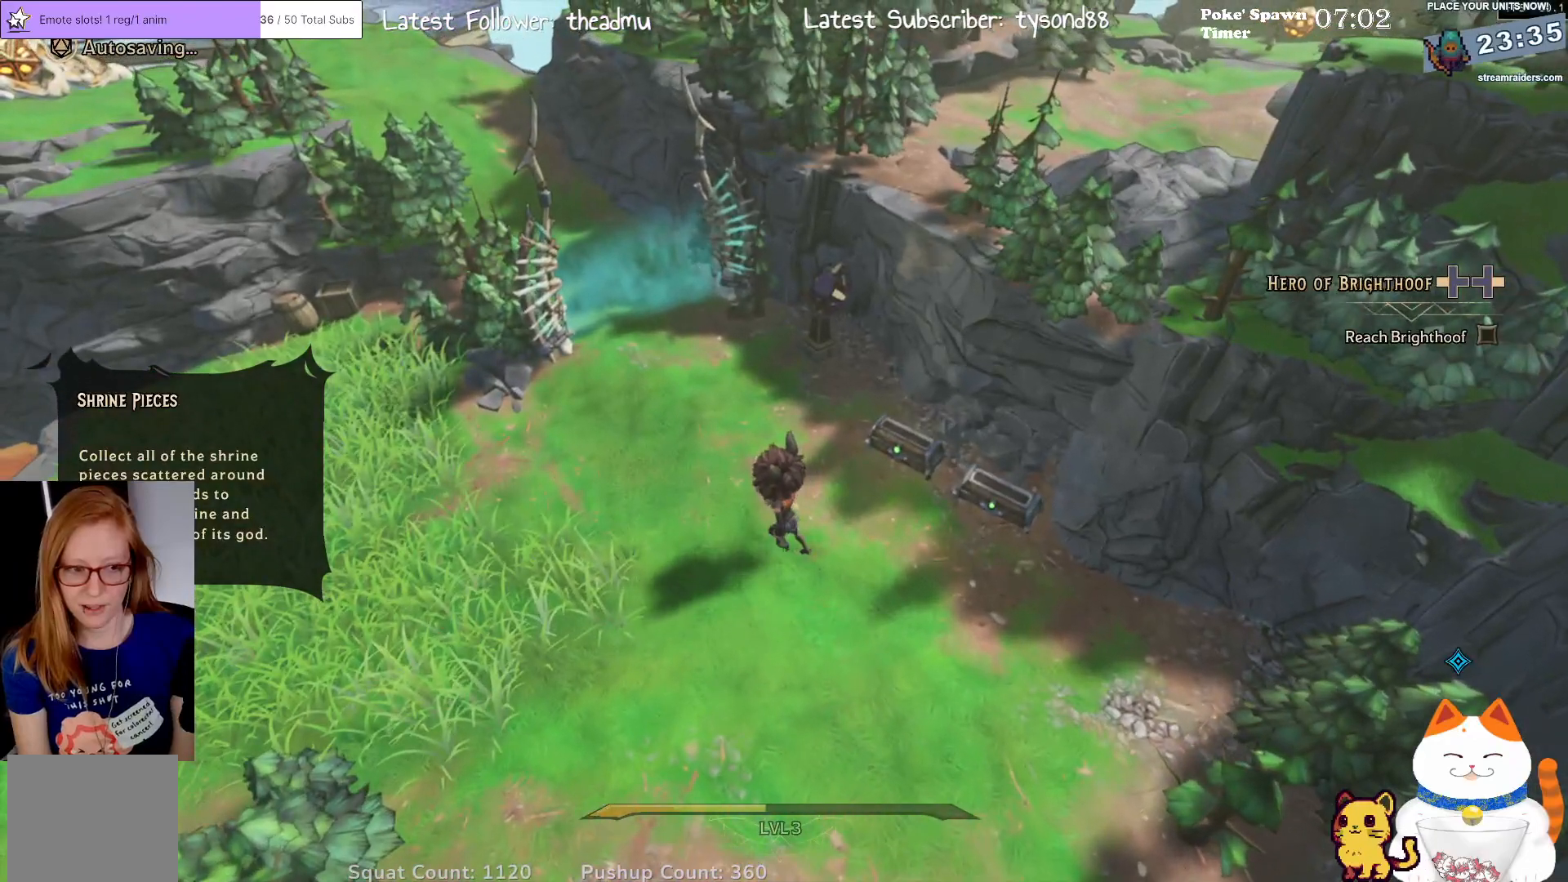
{"buttons": [], "left_stick": "down-right", "right_stick": "center", "events": [[250, "left_stick", "down"], [467, "left_stick", "down-right"]]}
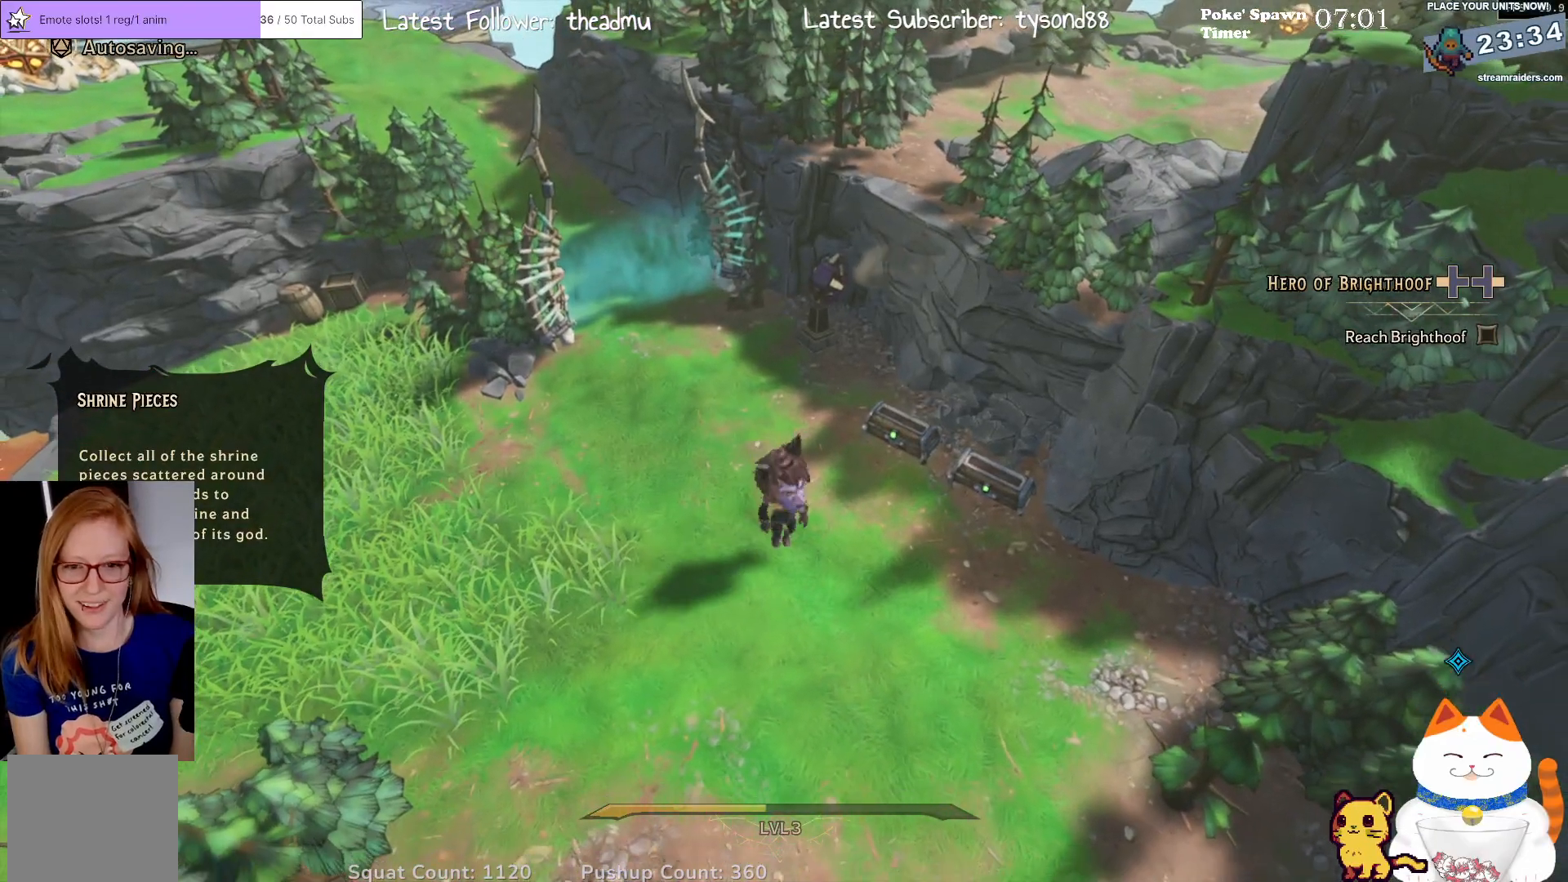
{"buttons": [], "left_stick": "center", "right_stick": "center", "events": [[117, "left_stick", "center"]]}
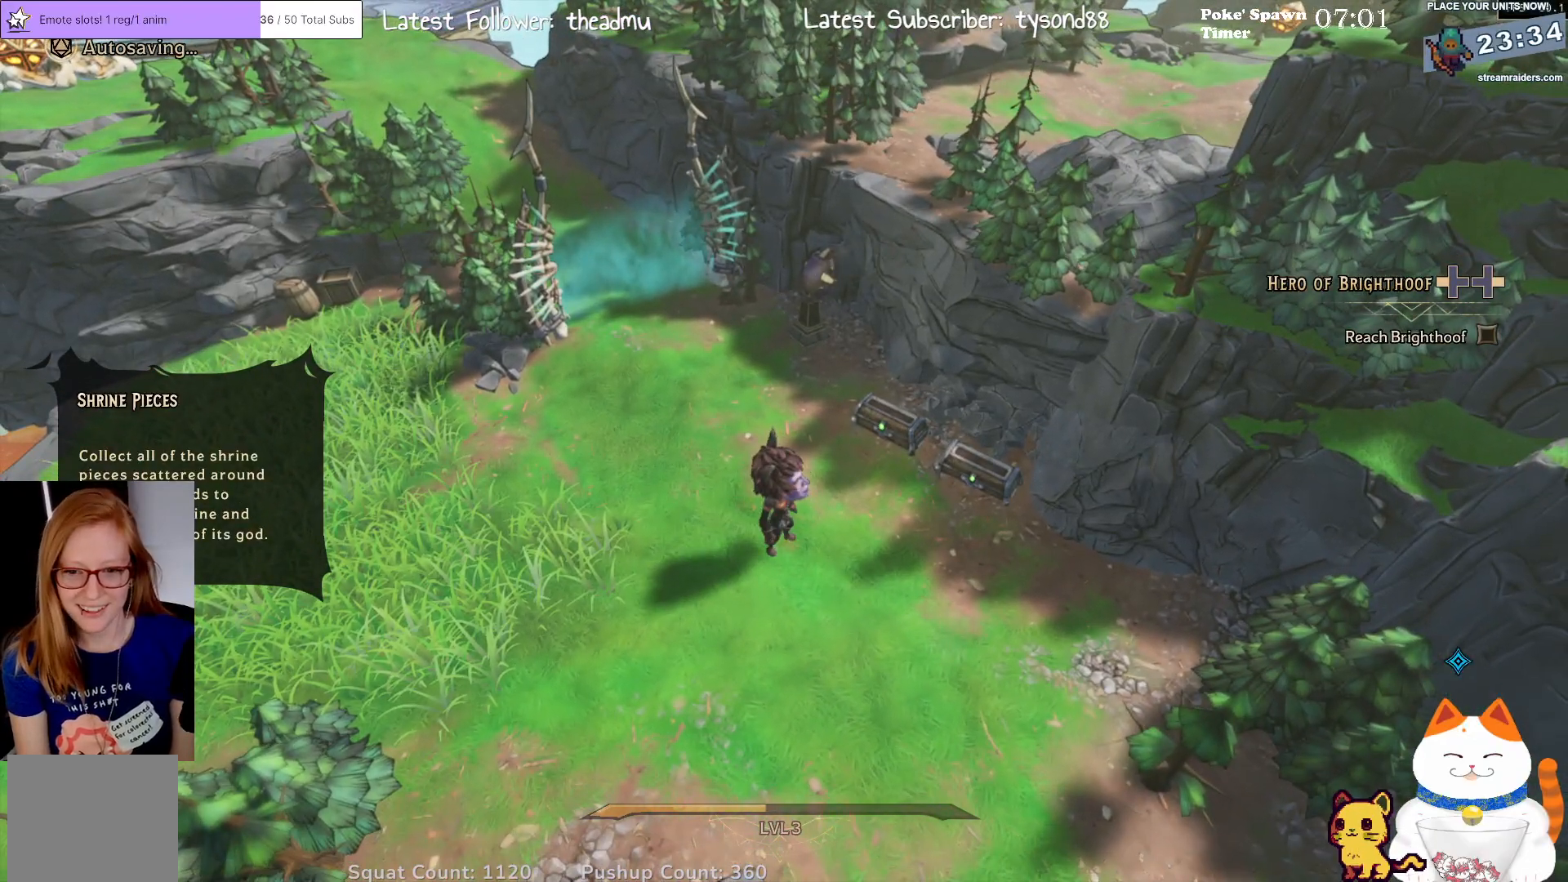
{"buttons": [], "left_stick": "center", "right_stick": "center", "events": []}
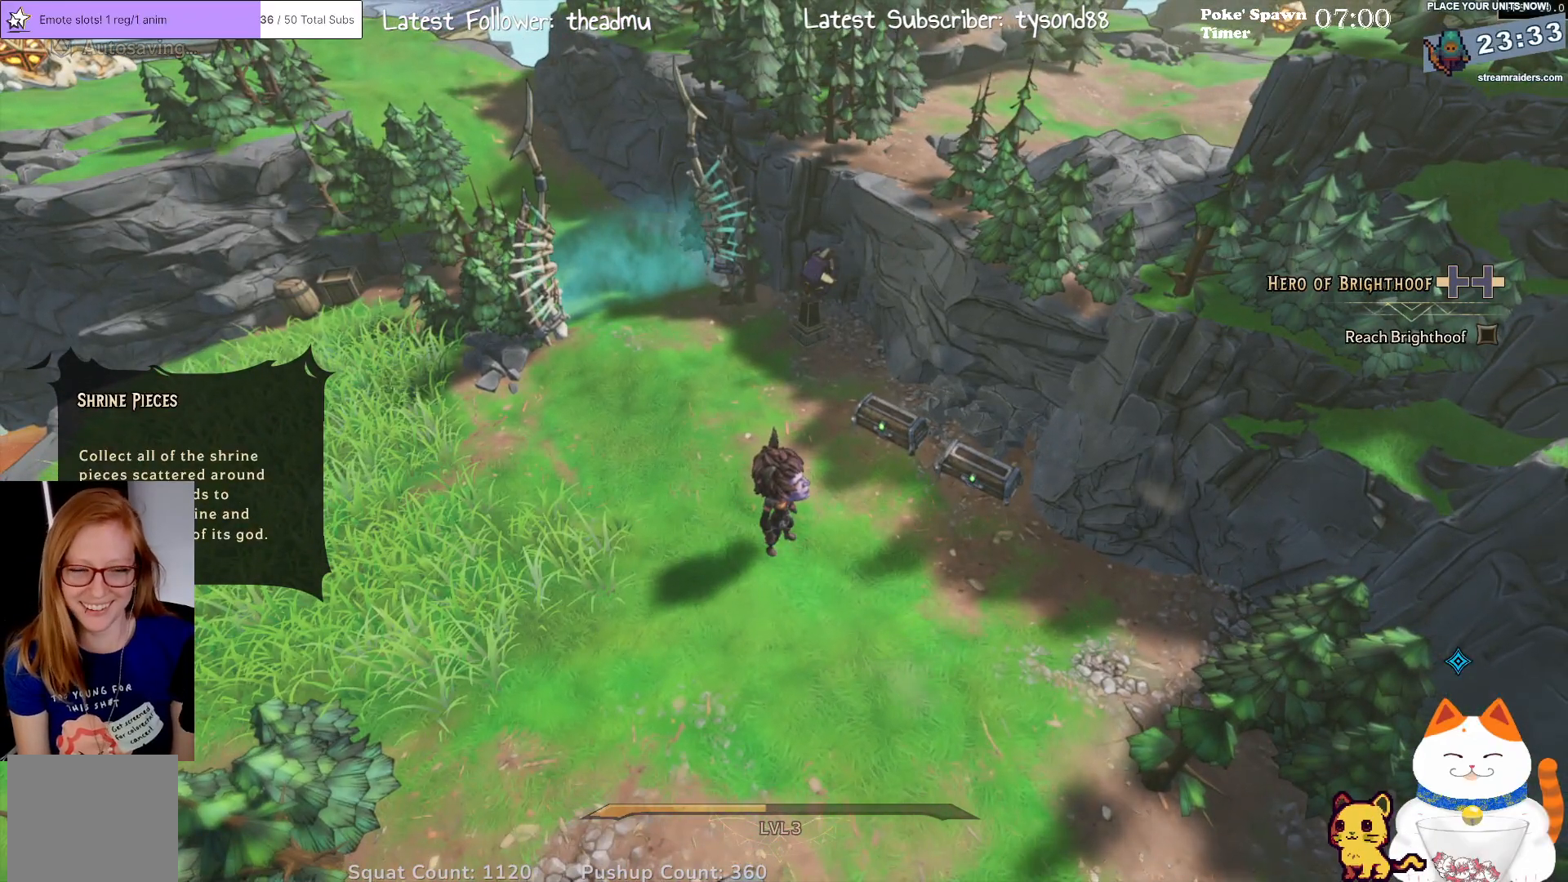
{"buttons": [], "left_stick": "center", "right_stick": "center", "events": []}
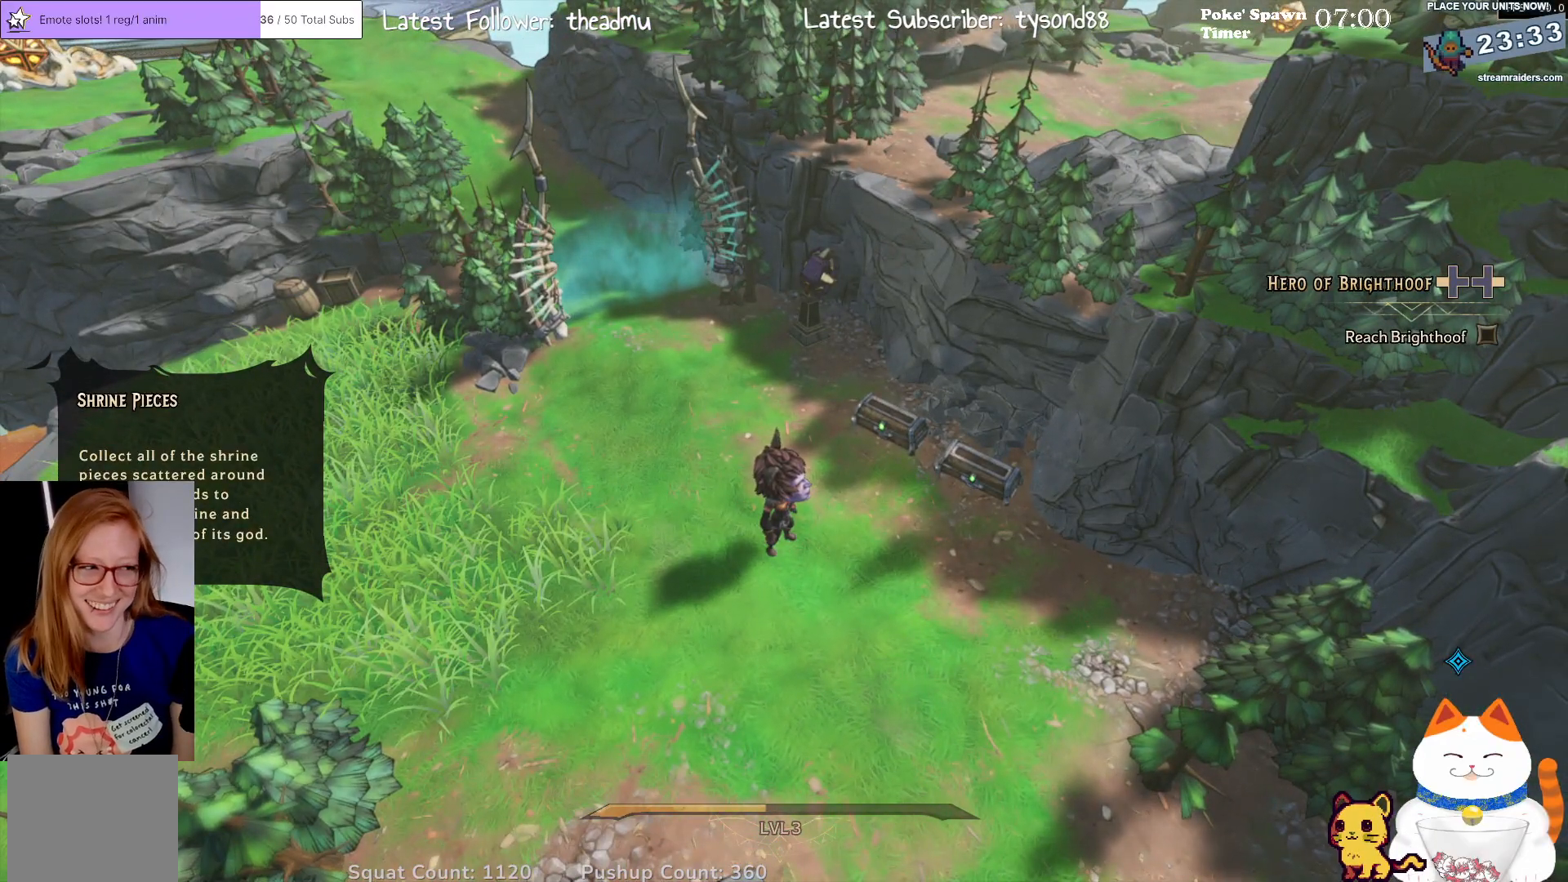
{"buttons": [], "left_stick": "center", "right_stick": "center", "events": [[250, "left_stick", "down-left"], [333, "left_stick", "down"], [500, "left_stick", "center"]]}